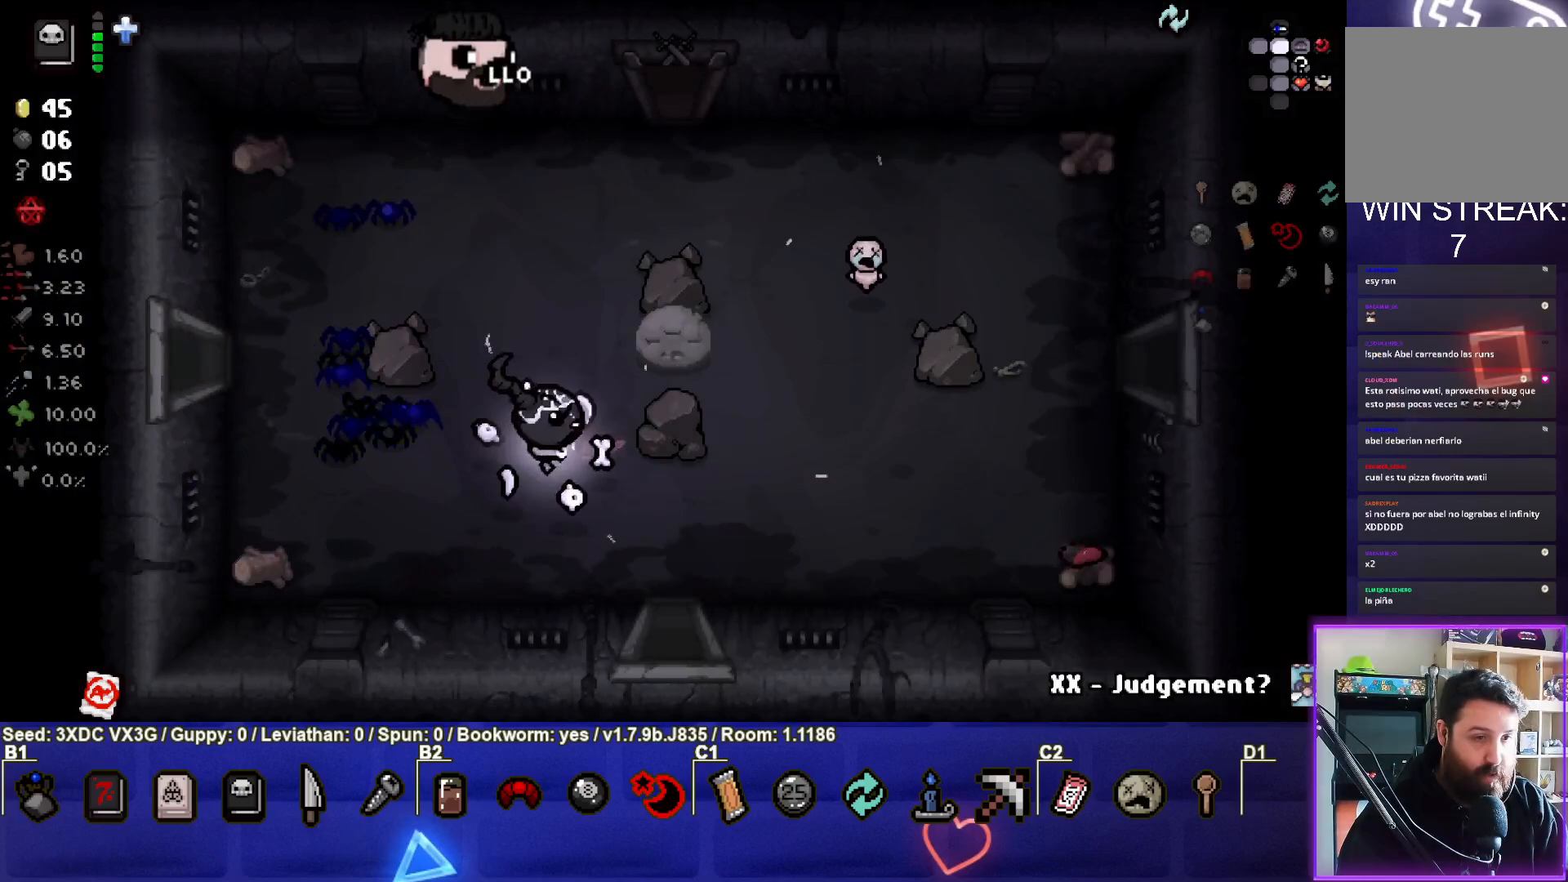
Gameplay with a controller (PlayStation layout); each line is a JSON object with the inputs held at the frame after it. "events" lists button and stick changes between this image and that frame as [ms after this image, input, new state], when the widget could be followed in between.
{"buttons": [], "left_stick": "down", "right_stick": "center", "events": [[50, "left_stick", "down-right"], [450, "left_stick", "down"]]}
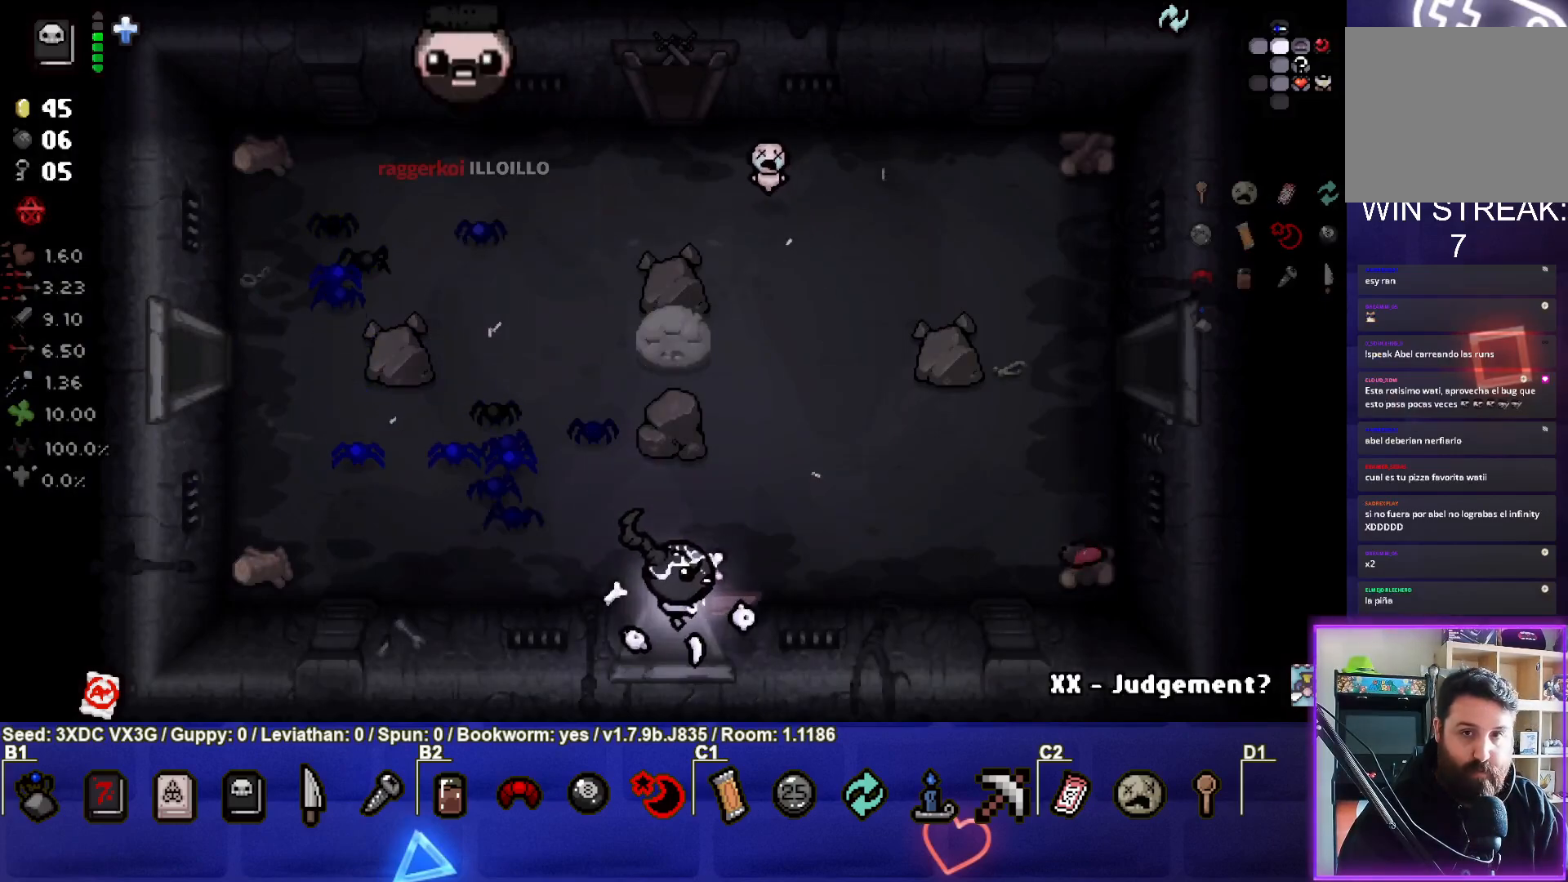
{"buttons": [], "left_stick": "center", "right_stick": "center", "events": [[200, "left_stick", "center"]]}
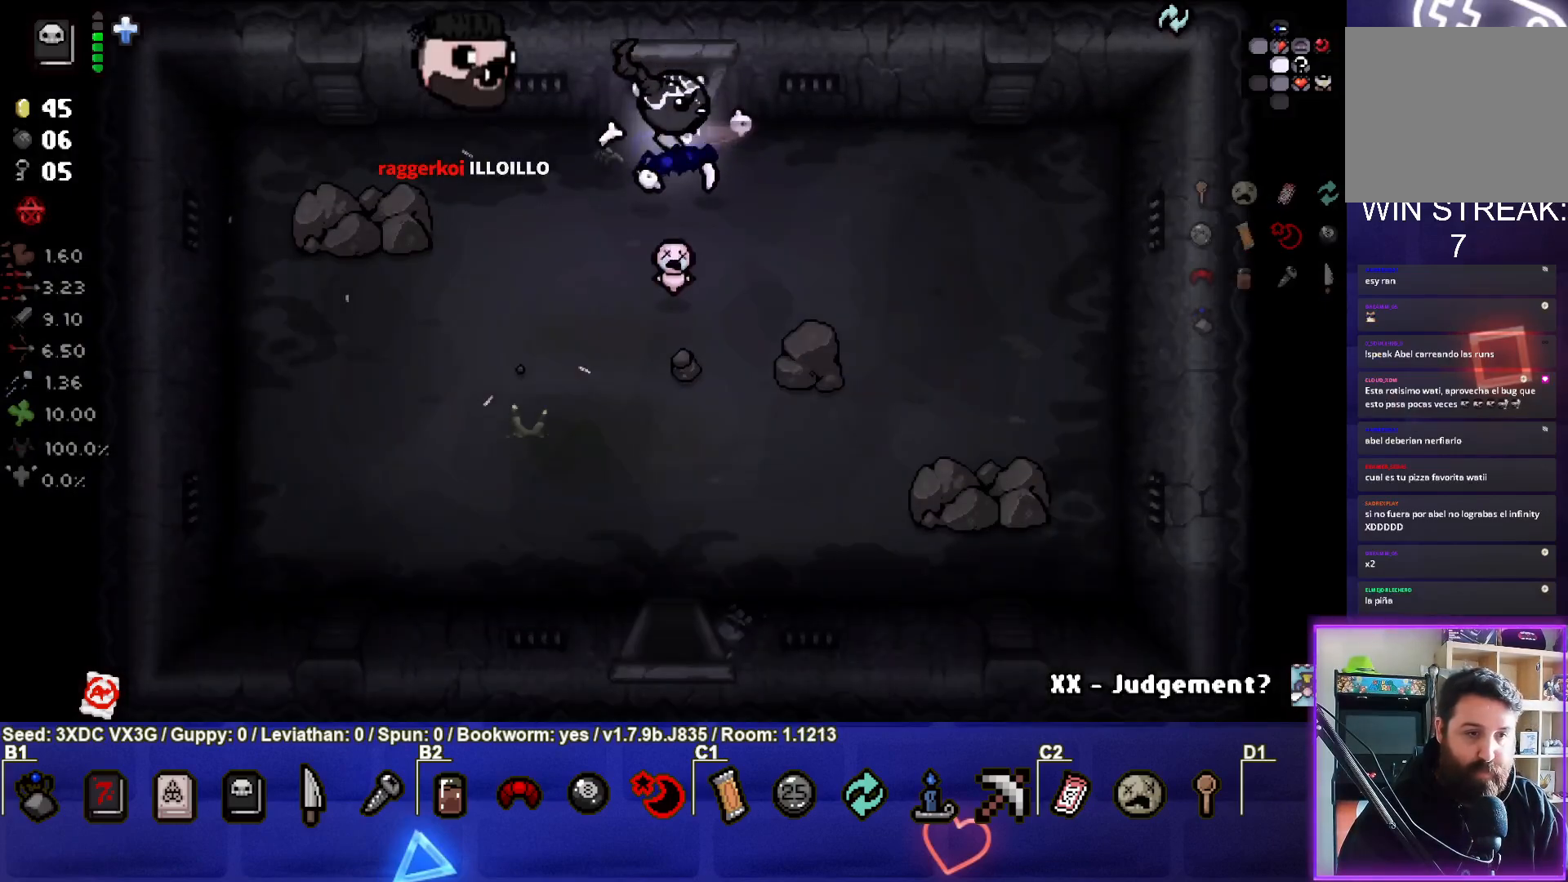
{"buttons": [], "left_stick": "center", "right_stick": "center", "events": []}
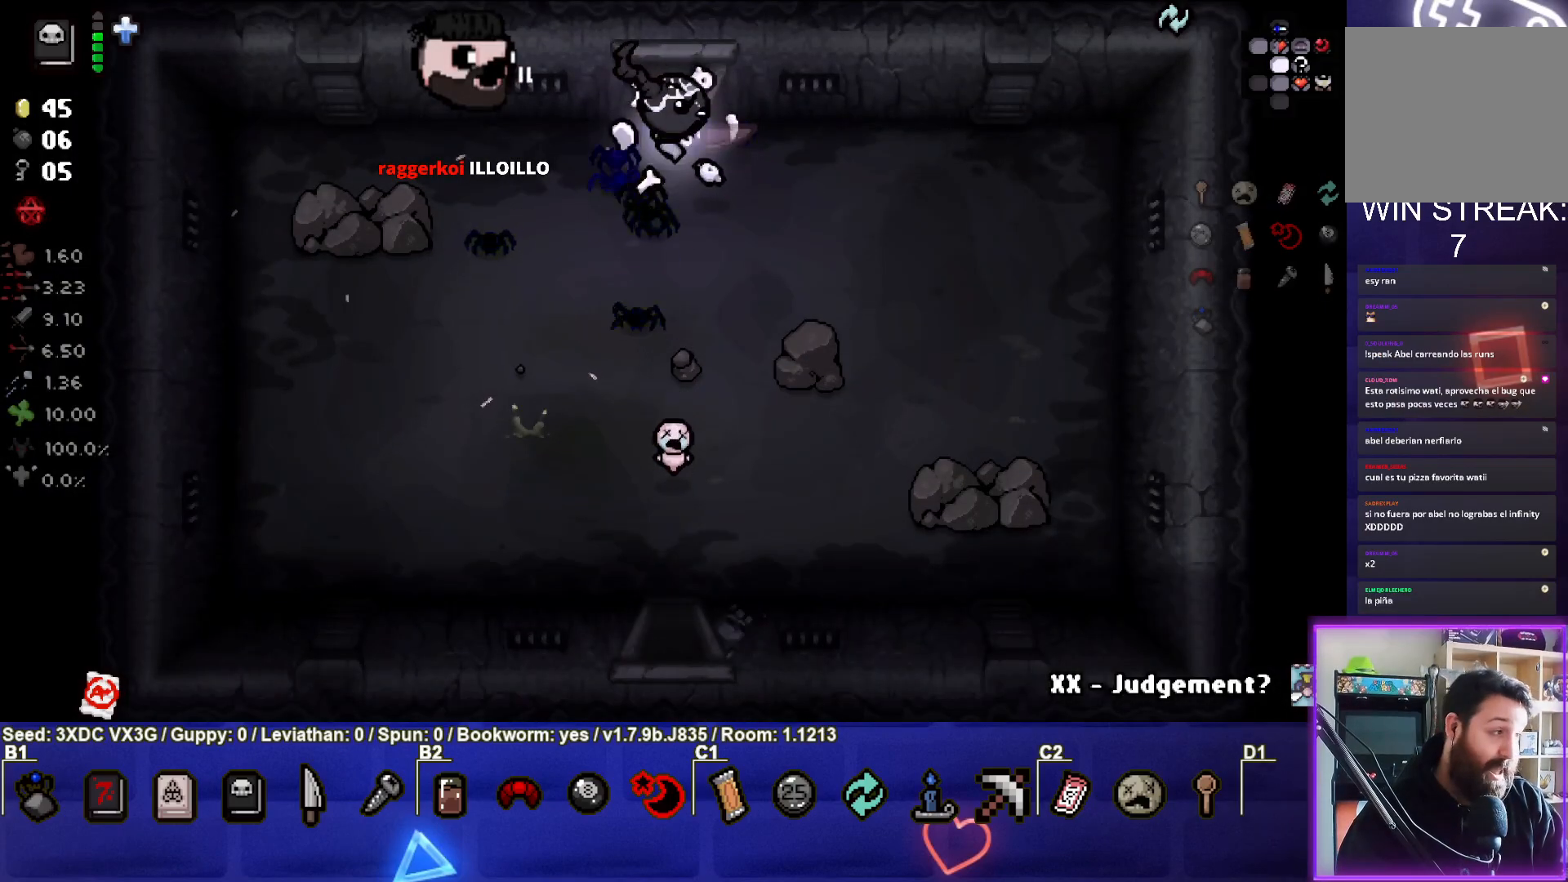
{"buttons": [], "left_stick": "center", "right_stick": "center", "events": []}
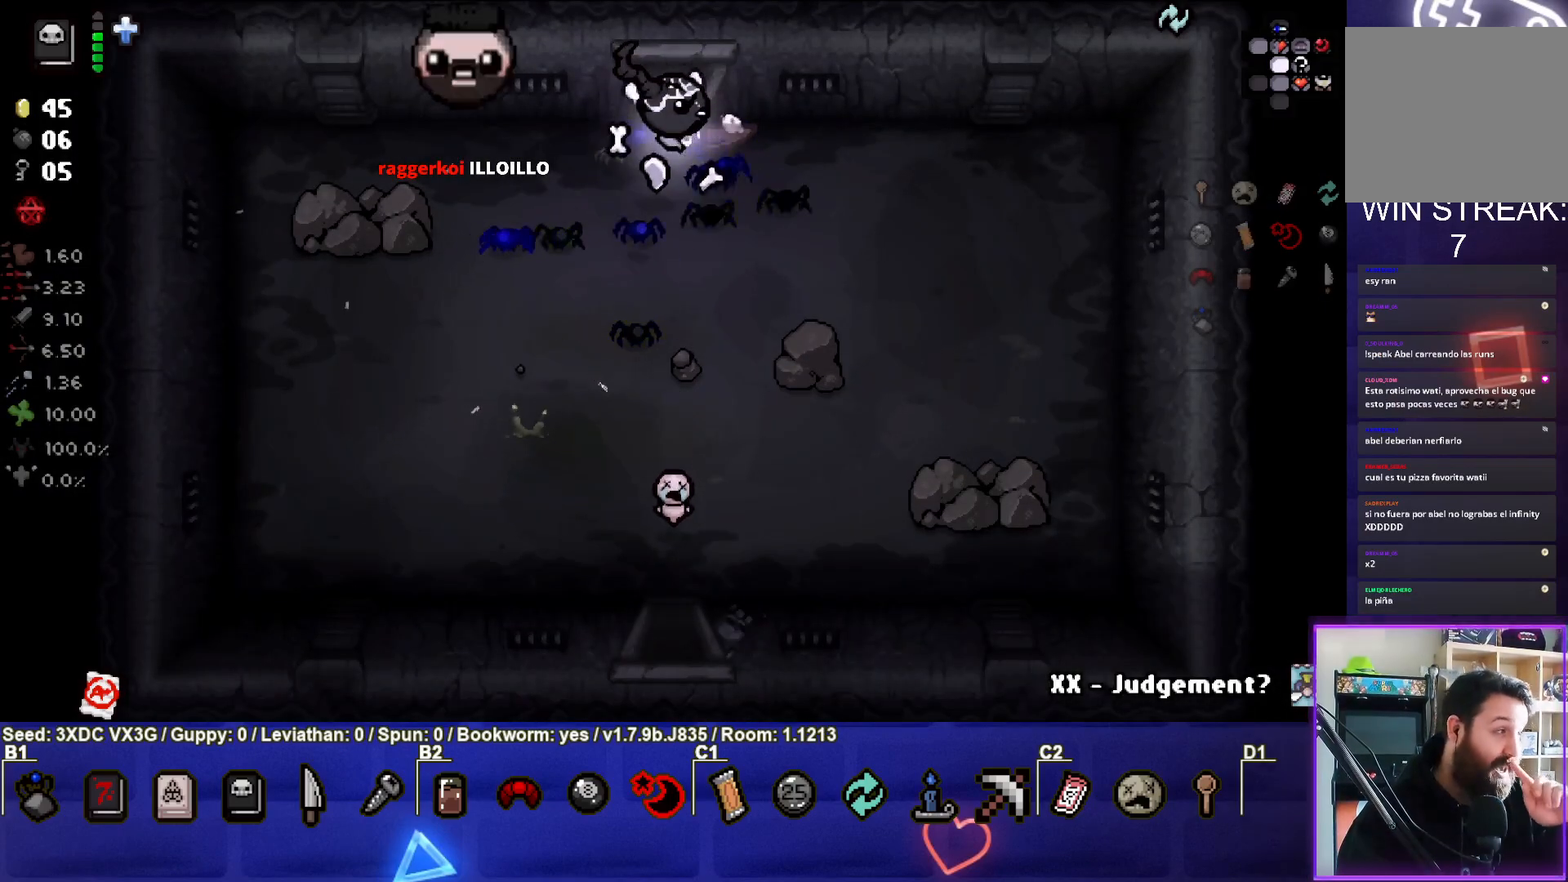
{"buttons": [], "left_stick": "center", "right_stick": "center", "events": []}
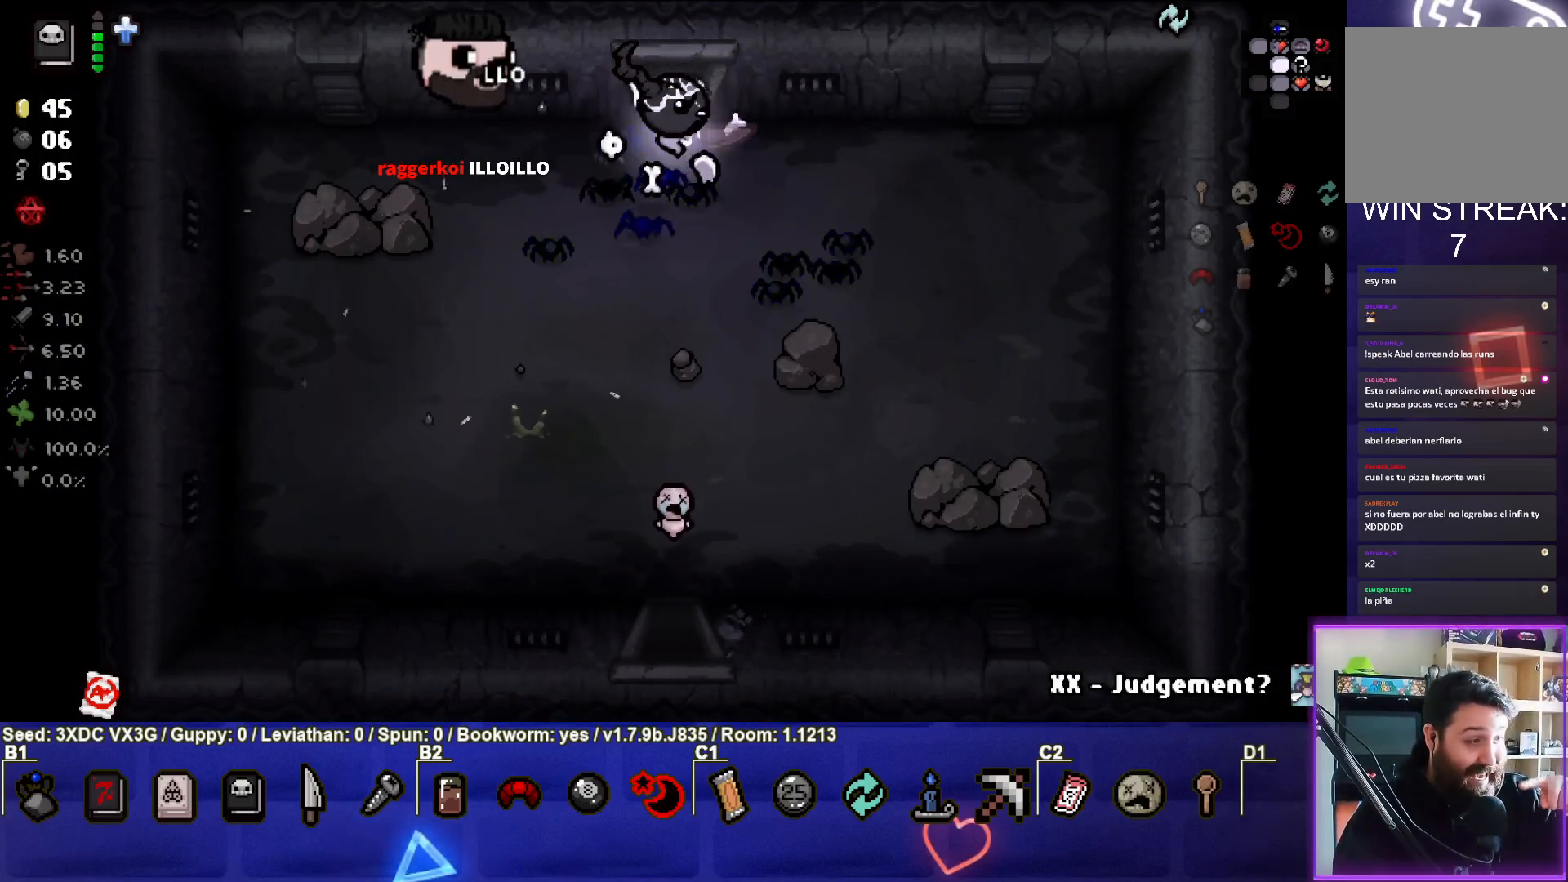
{"buttons": [], "left_stick": "center", "right_stick": "center", "events": []}
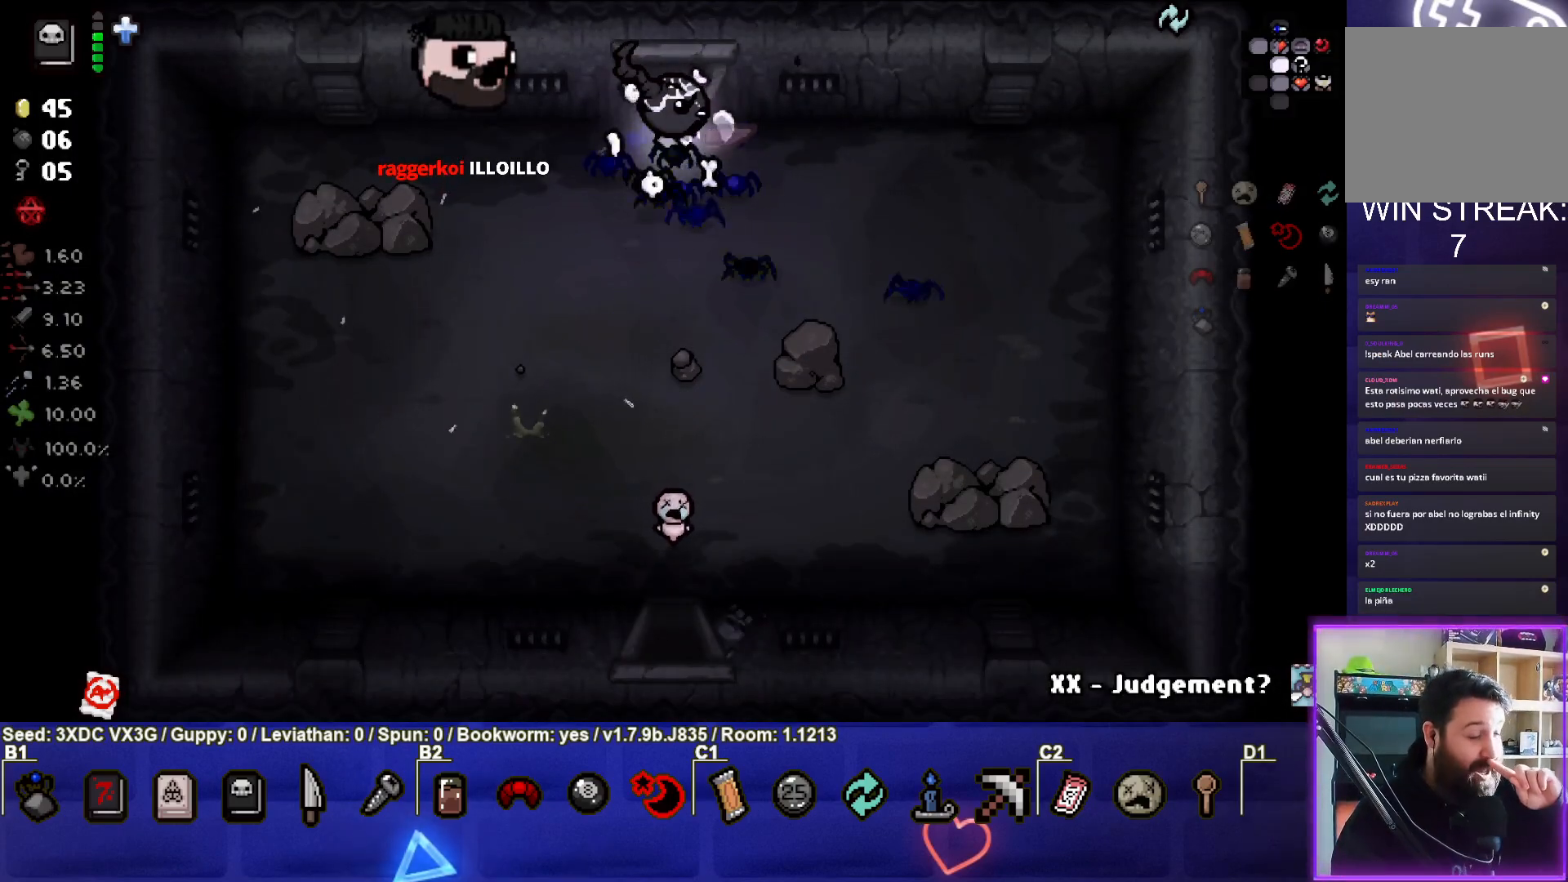
{"buttons": [], "left_stick": "center", "right_stick": "center", "events": []}
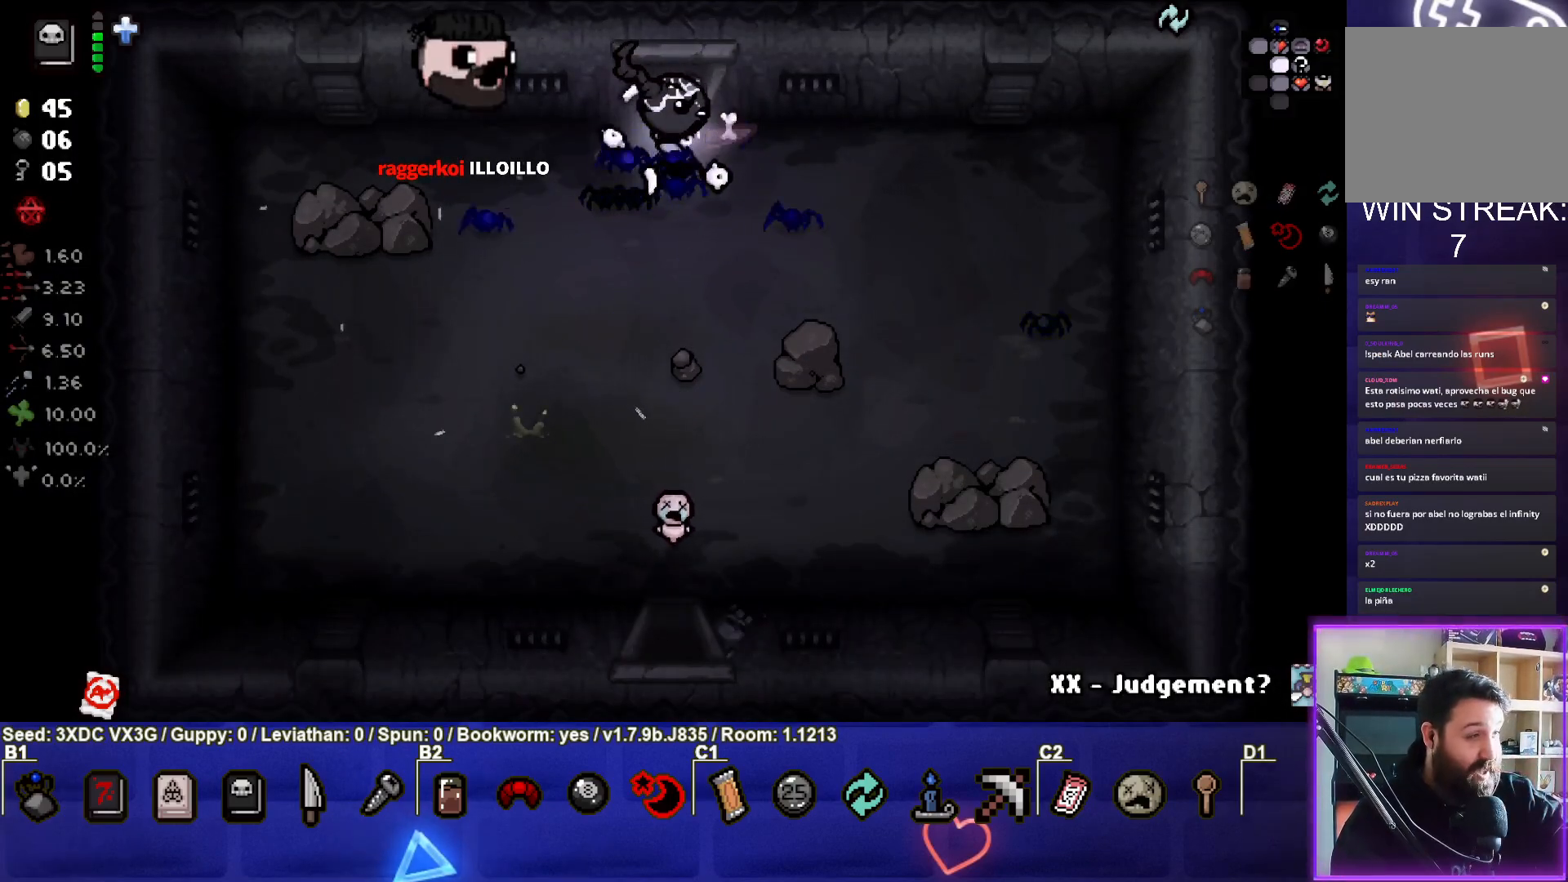
{"buttons": [], "left_stick": "center", "right_stick": "center", "events": [[167, "START", "down"], [317, "START", "up"]]}
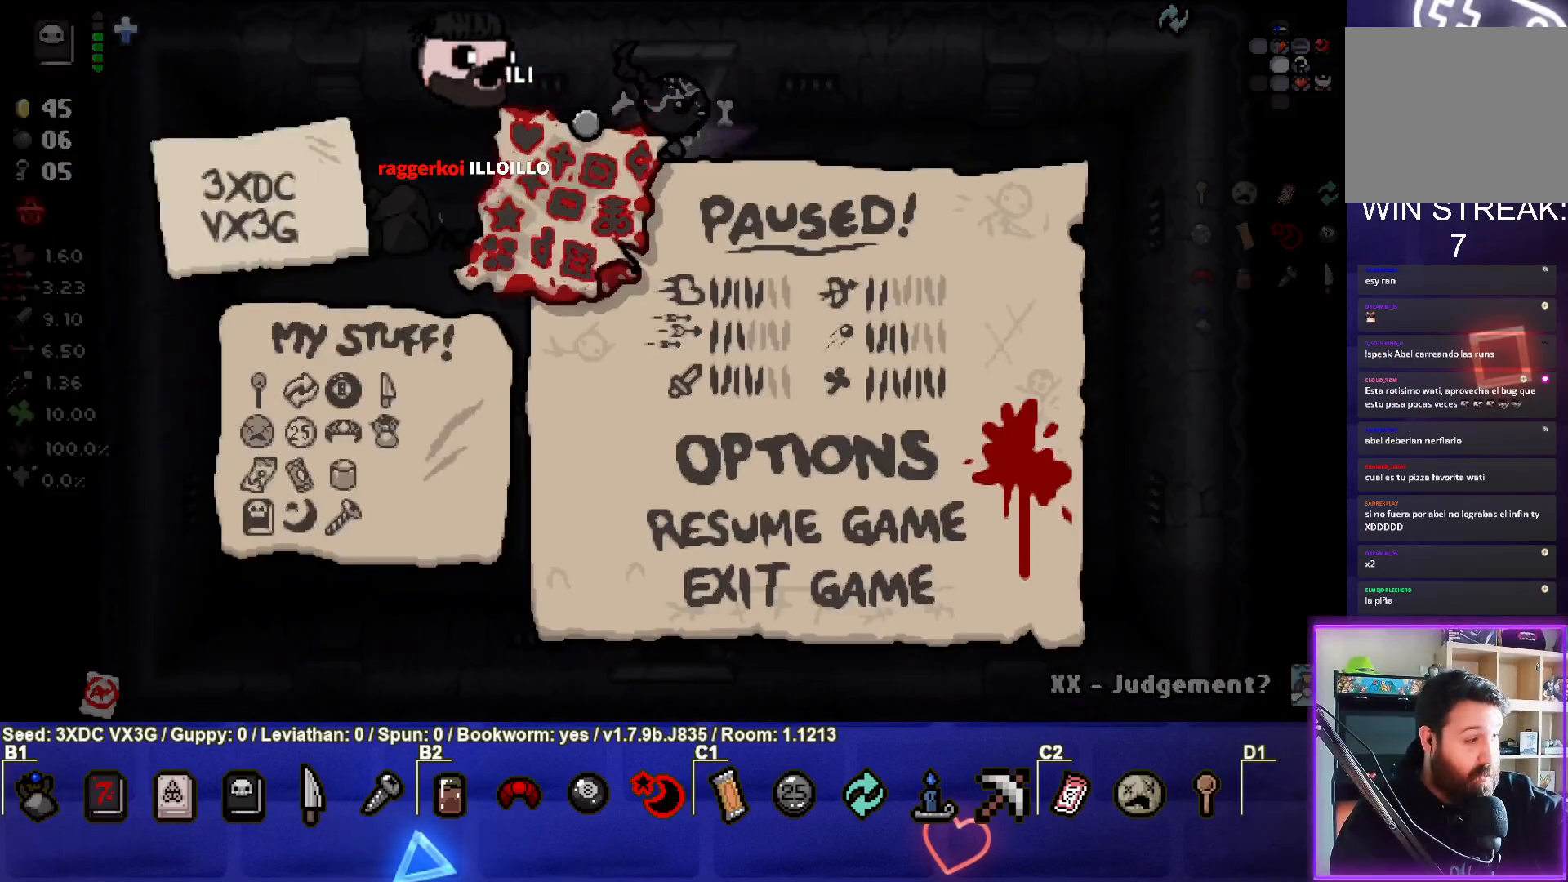
{"buttons": [], "left_stick": "center", "right_stick": "center", "events": []}
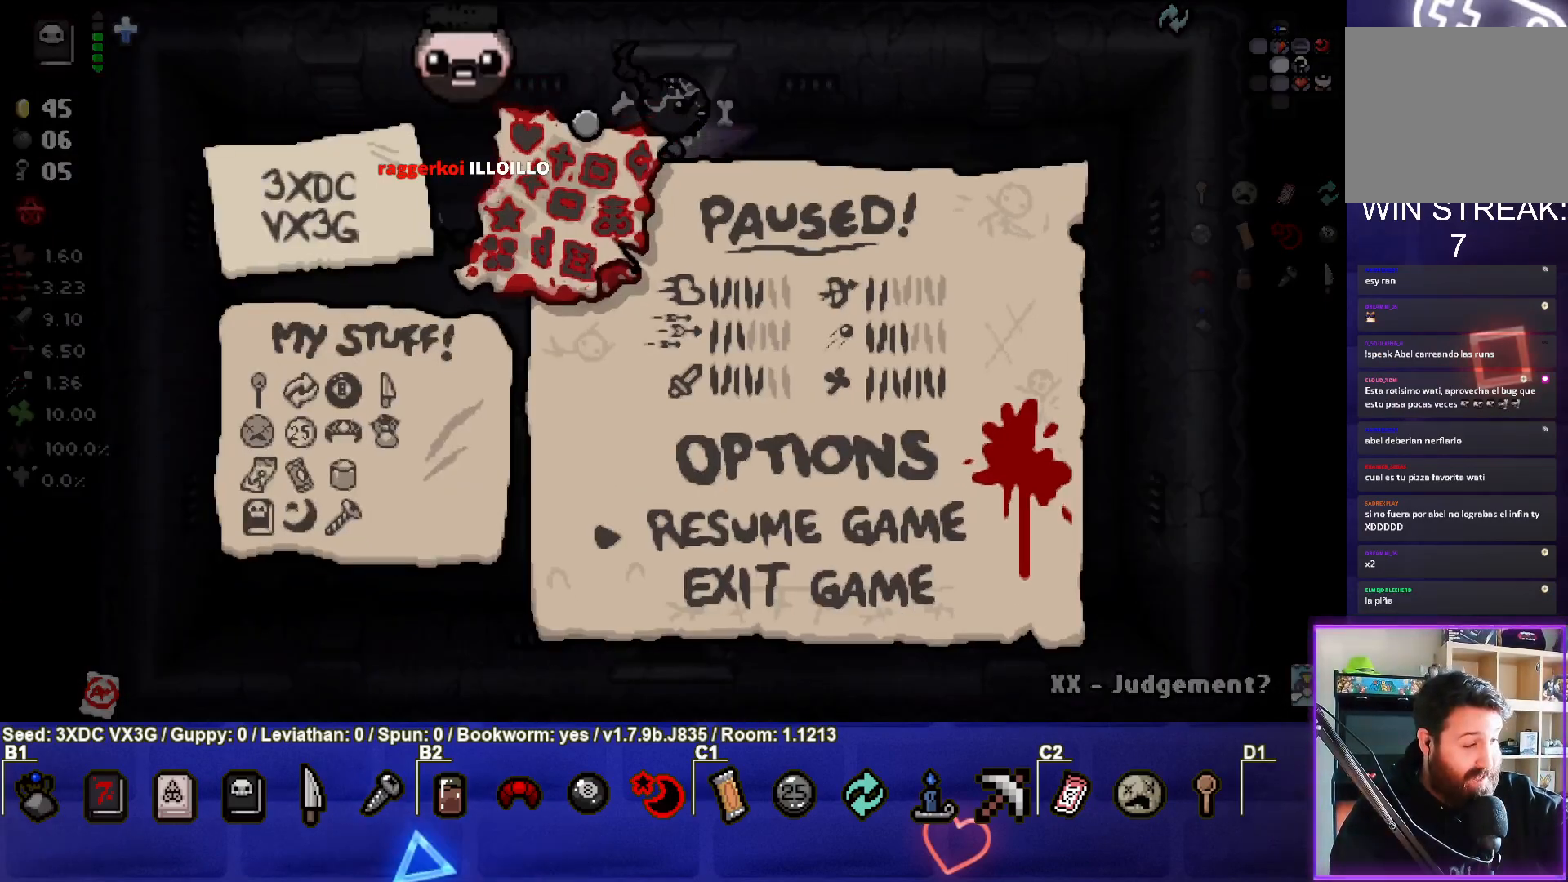
{"buttons": [], "left_stick": "center", "right_stick": "center", "events": []}
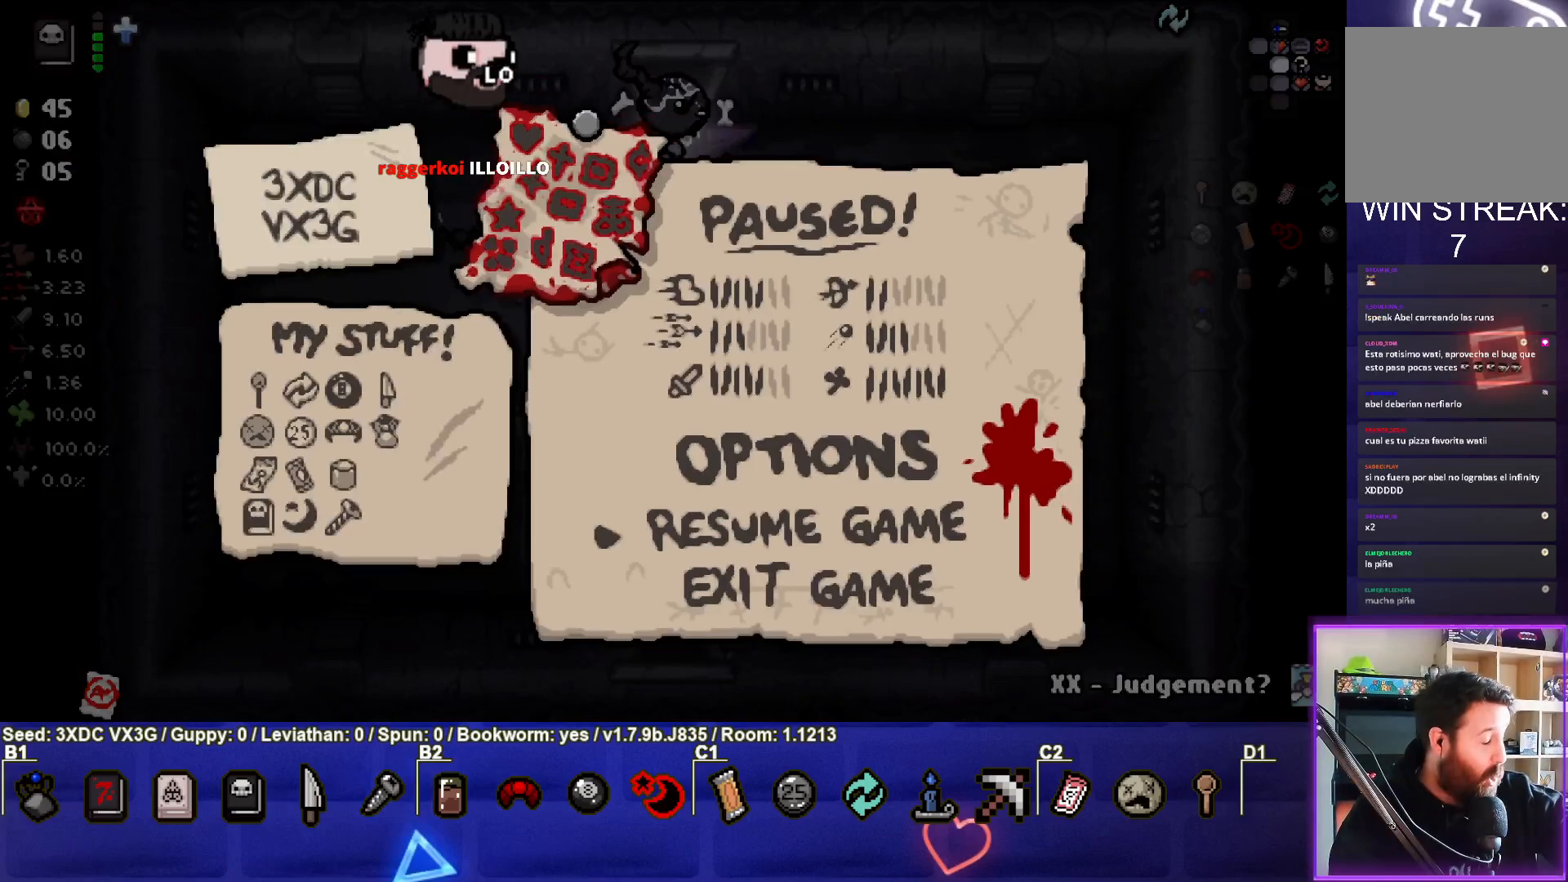
{"buttons": [], "left_stick": "center", "right_stick": "center", "events": []}
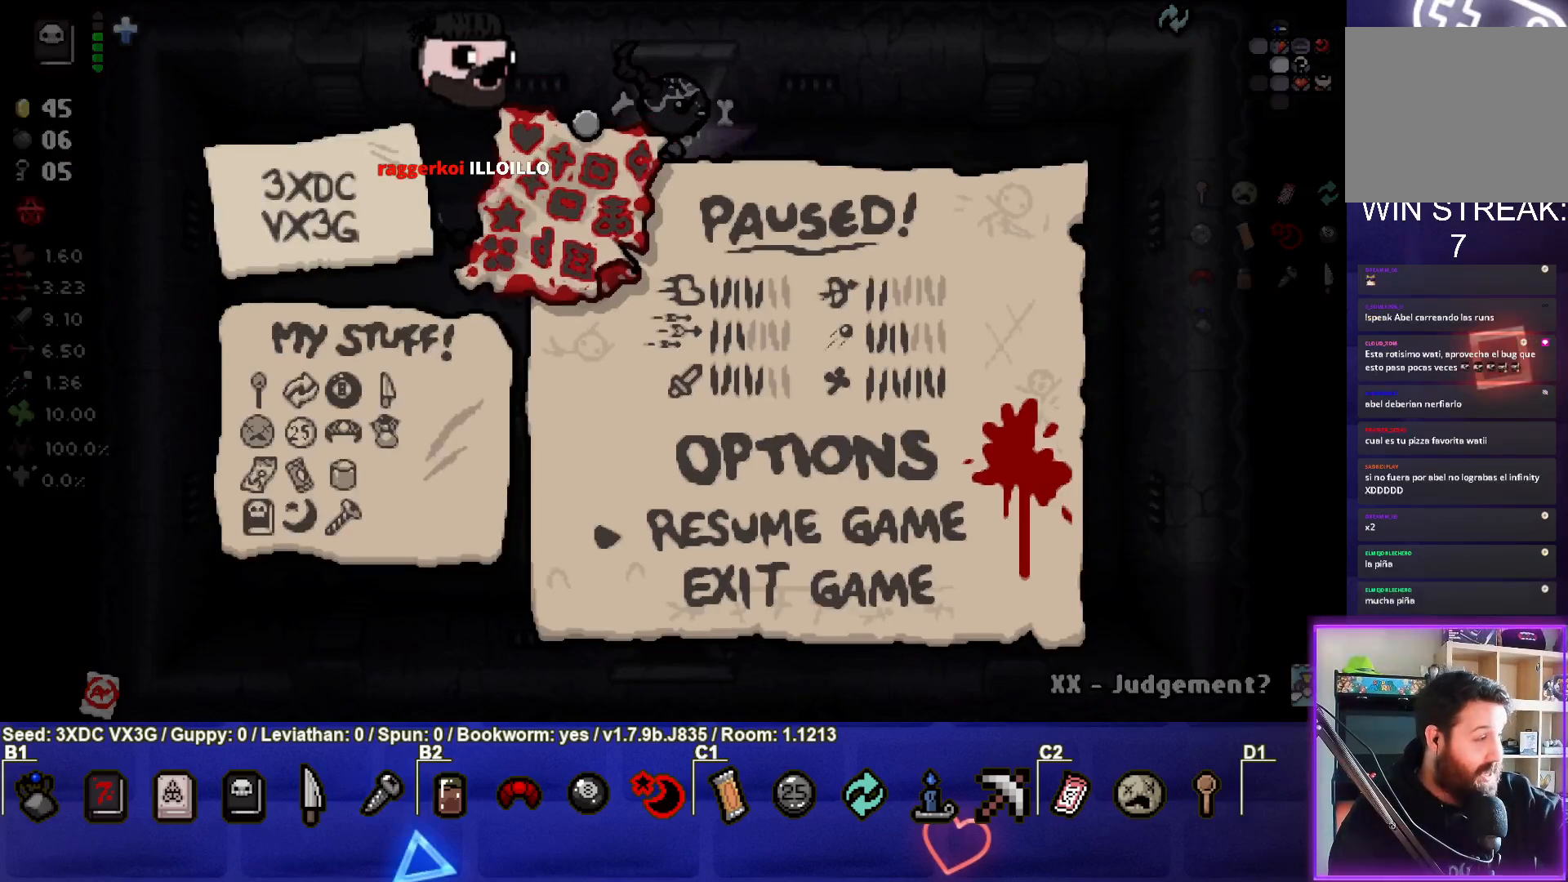
{"buttons": [], "left_stick": "center", "right_stick": "center", "events": []}
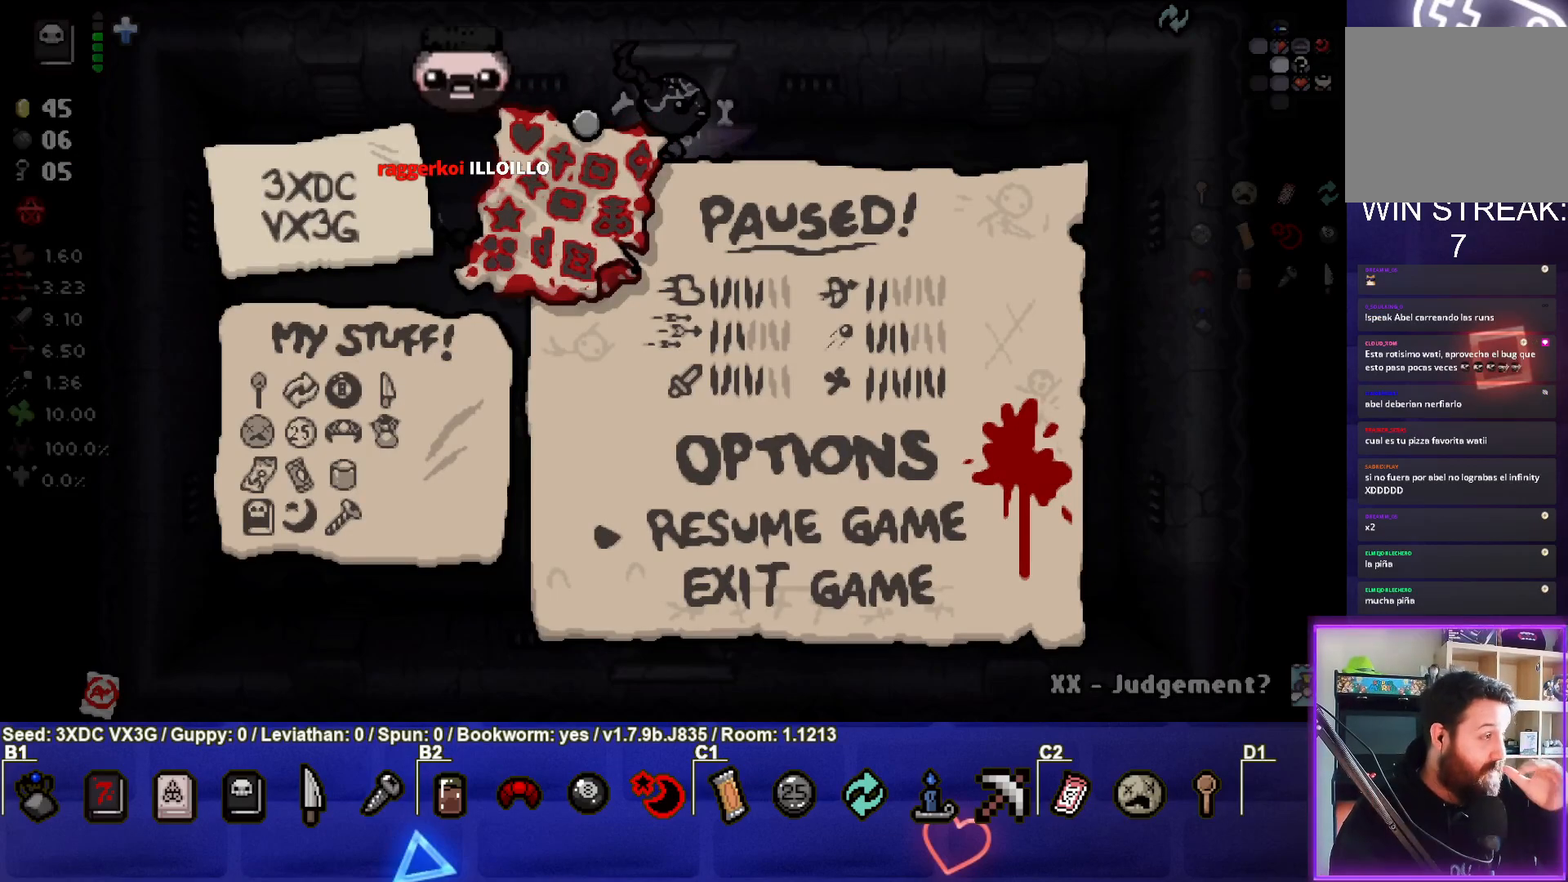
{"buttons": [], "left_stick": "center", "right_stick": "center", "events": []}
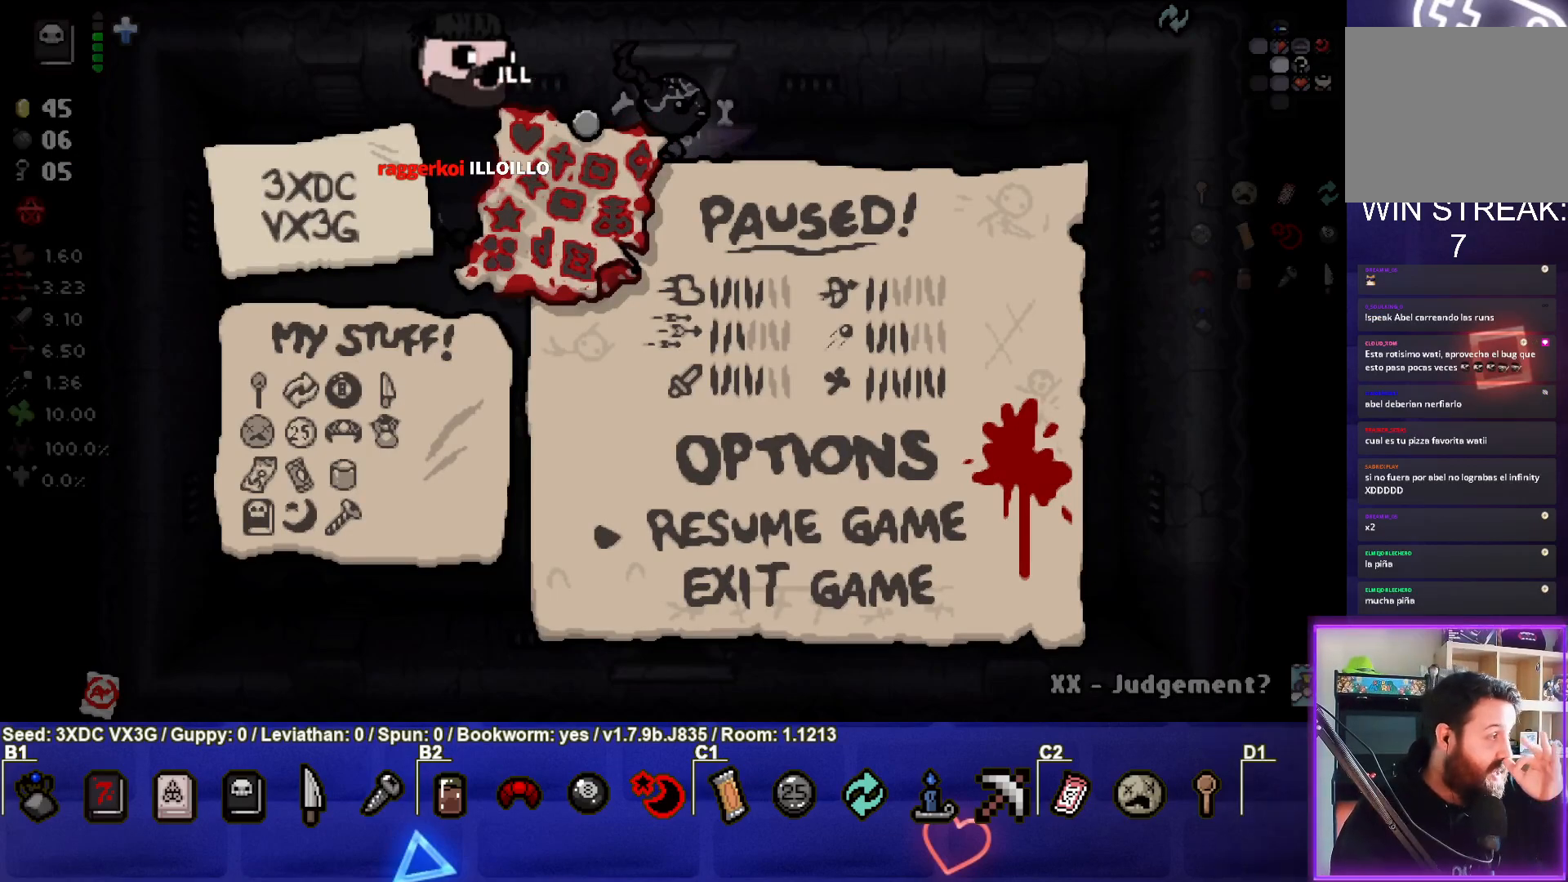
{"buttons": [], "left_stick": "center", "right_stick": "center", "events": []}
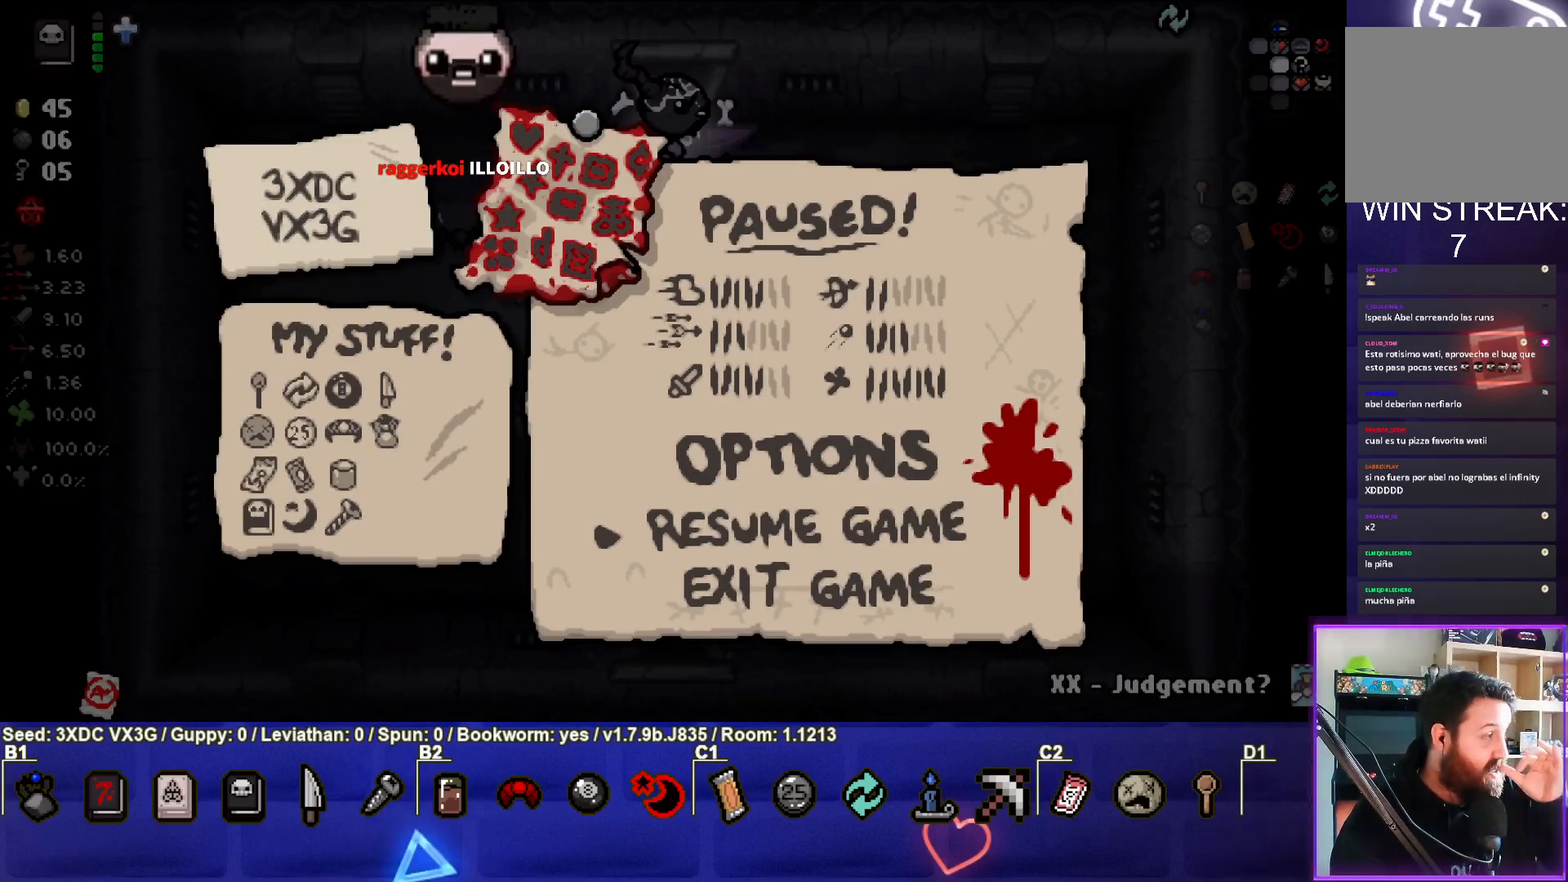
{"buttons": [], "left_stick": "center", "right_stick": "center", "events": []}
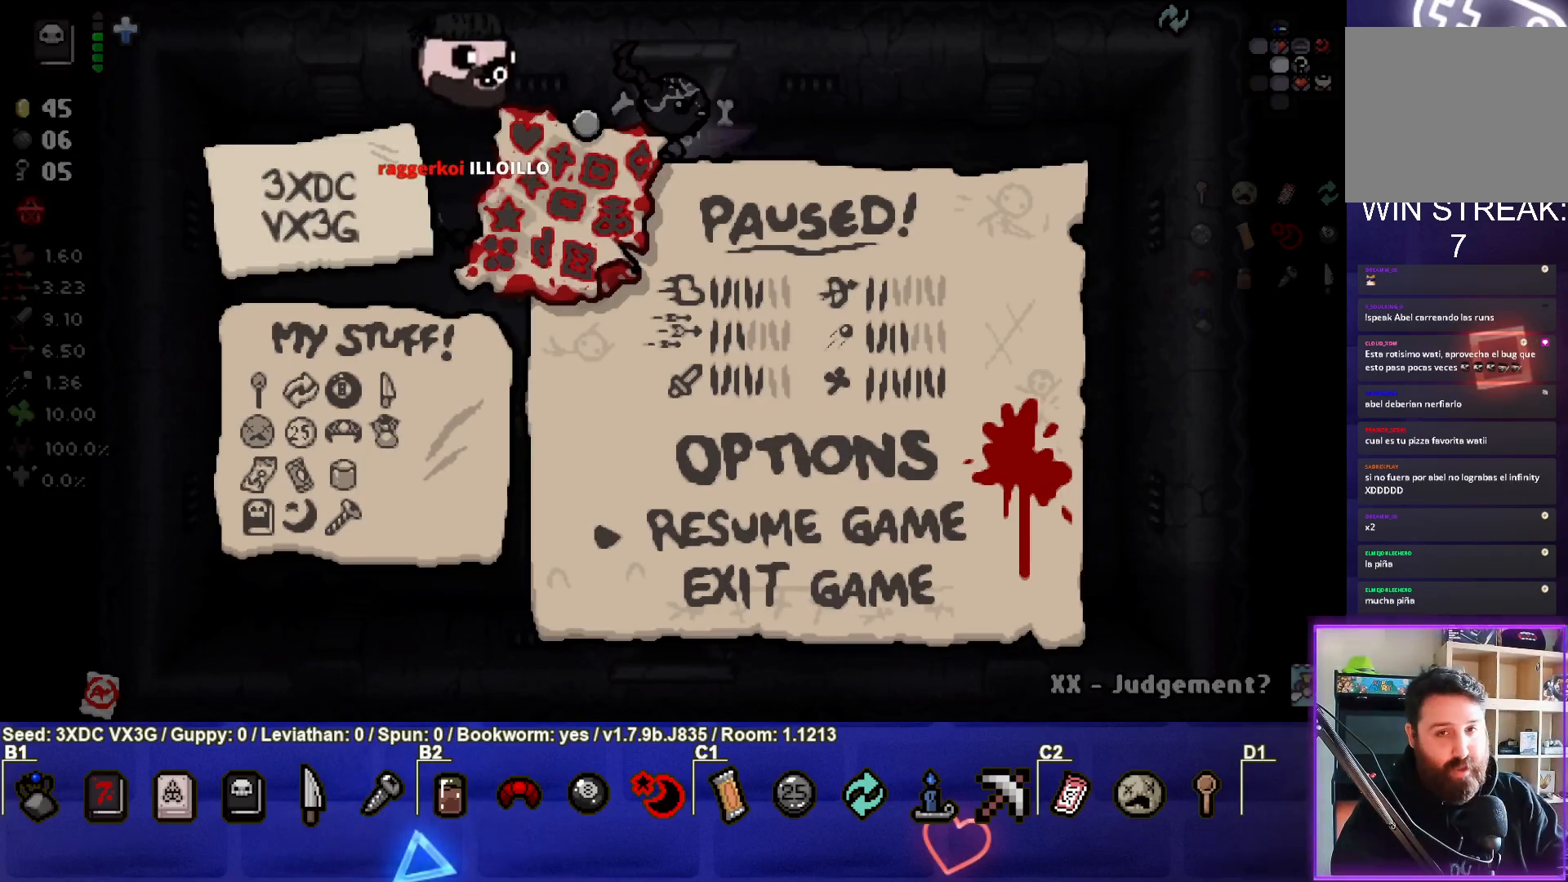
{"buttons": [], "left_stick": "center", "right_stick": "center", "events": [[50, "START", "down"], [217, "START", "up"]]}
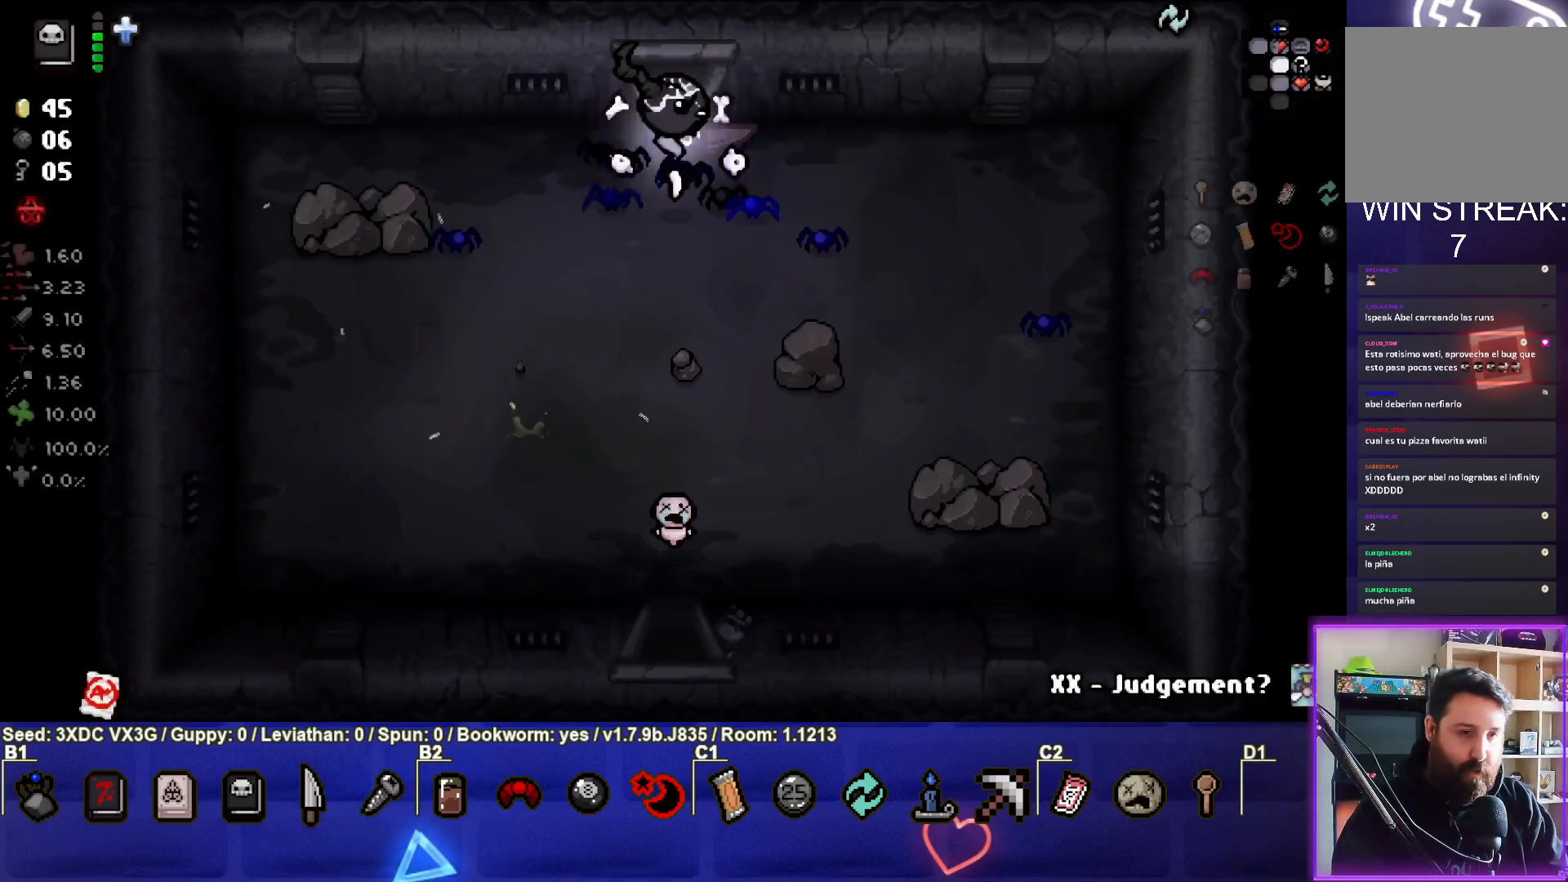
{"buttons": [], "left_stick": "down", "right_stick": "center", "events": [[283, "left_stick", "down"]]}
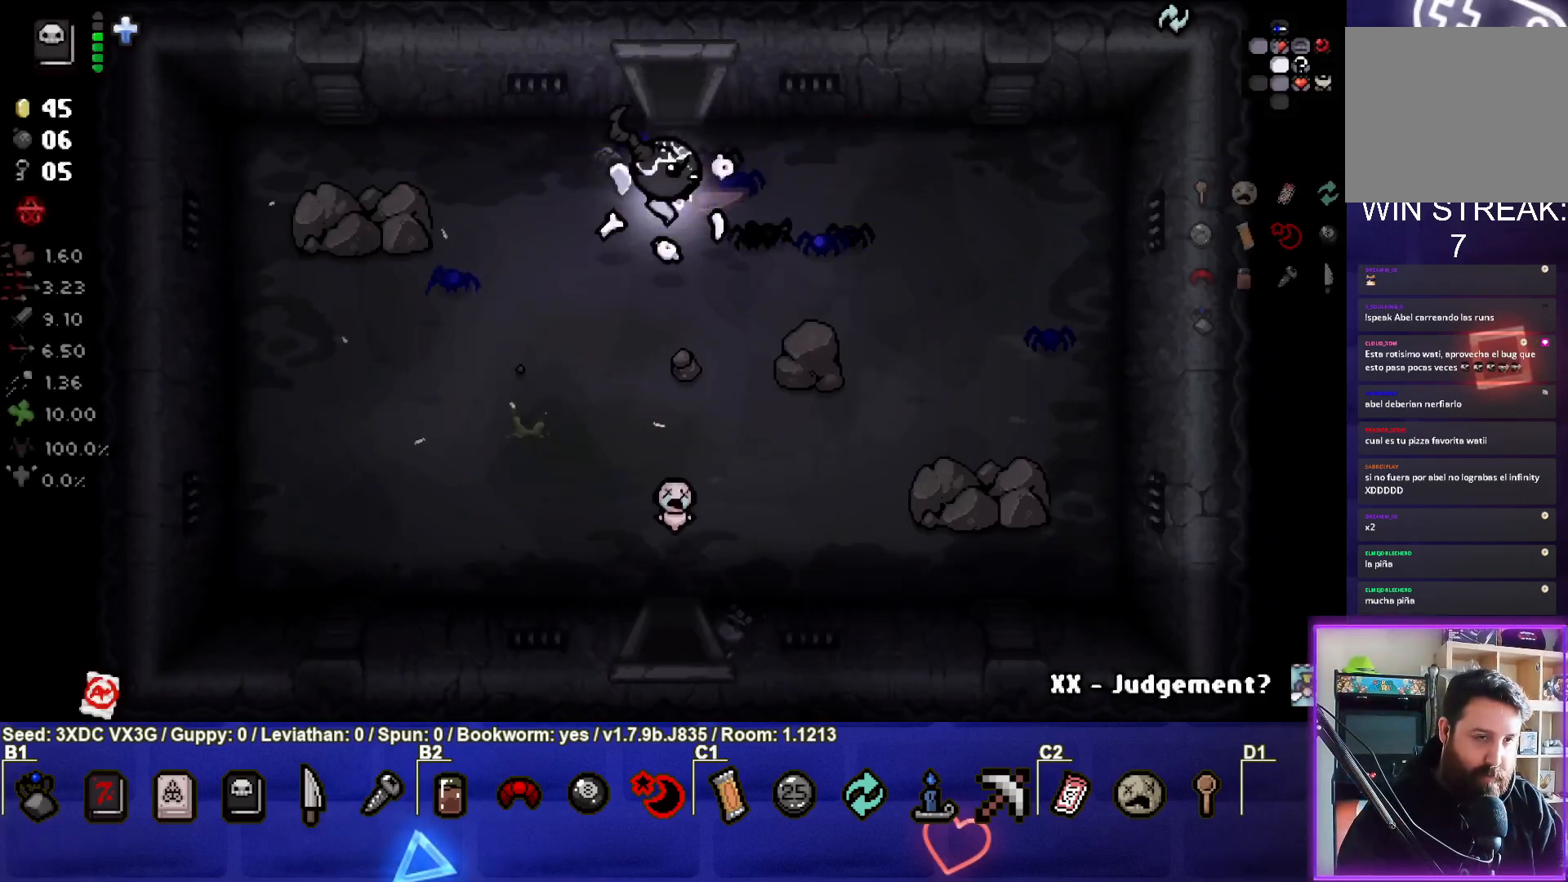
{"buttons": [], "left_stick": "up-right", "right_stick": "center", "events": [[250, "left_stick", "center"], [467, "left_stick", "up-right"]]}
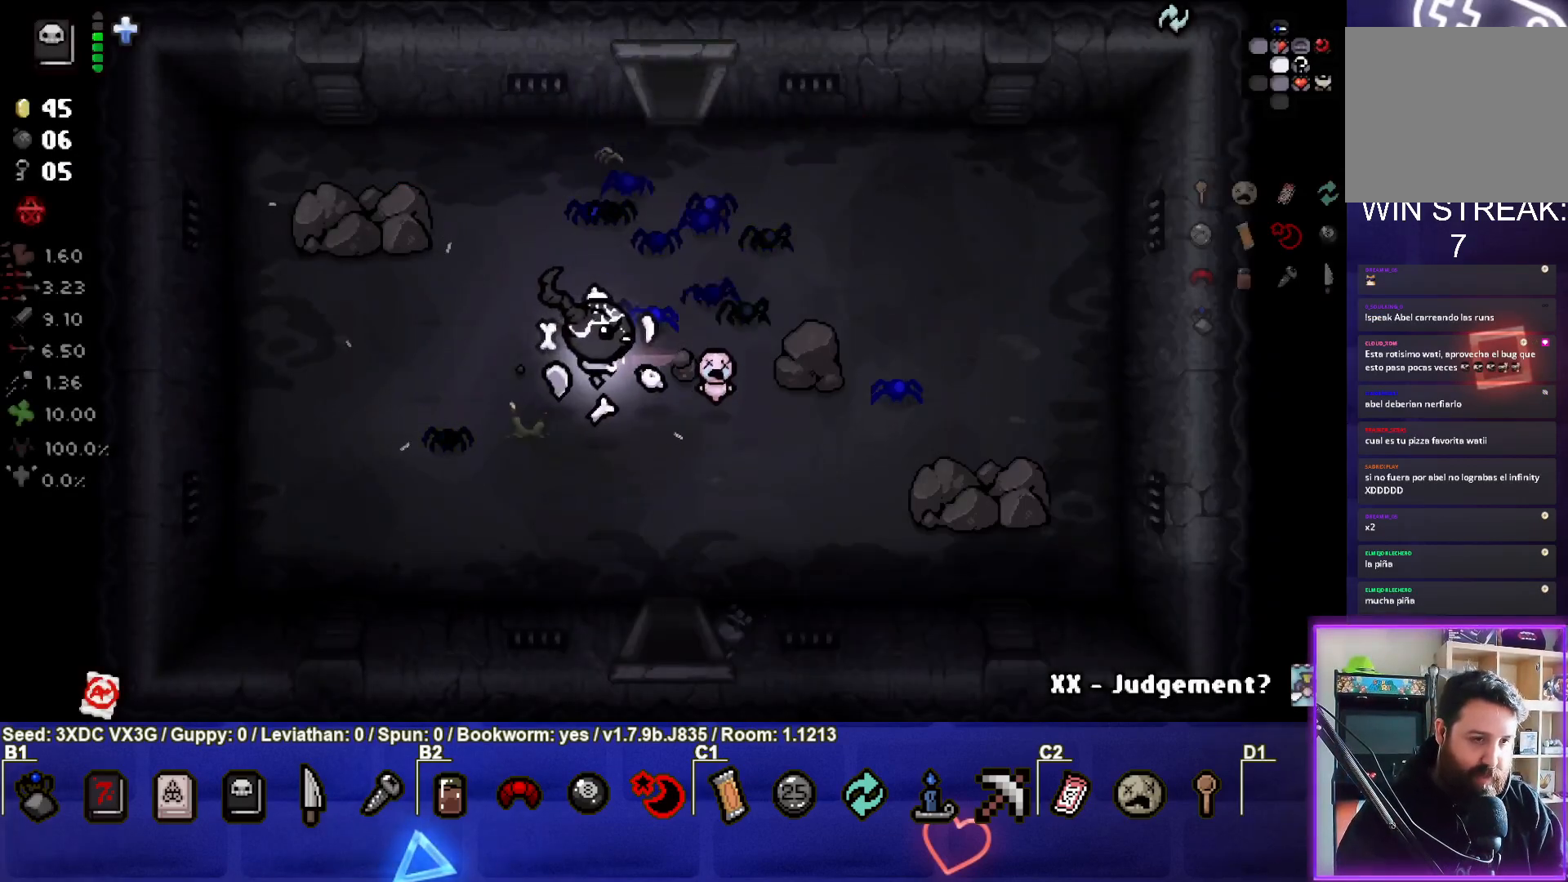
{"buttons": [], "left_stick": "center", "right_stick": "center", "events": [[250, "left_stick", "center"]]}
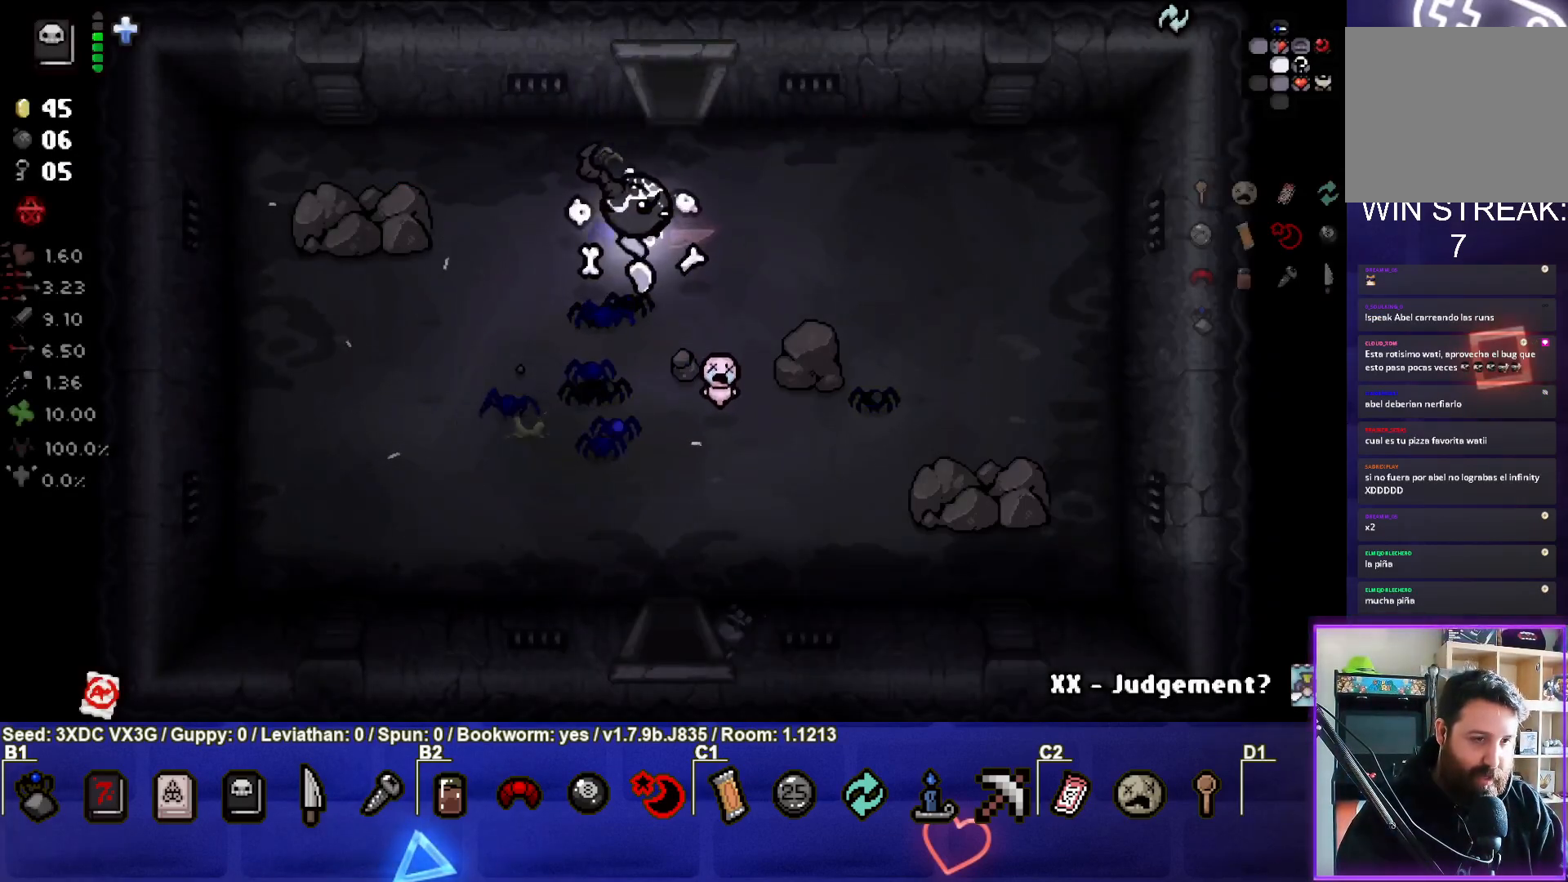
{"buttons": [], "left_stick": "left", "right_stick": "center", "events": [[17, "left_stick", "down"], [267, "left_stick", "center"], [433, "left_stick", "left"]]}
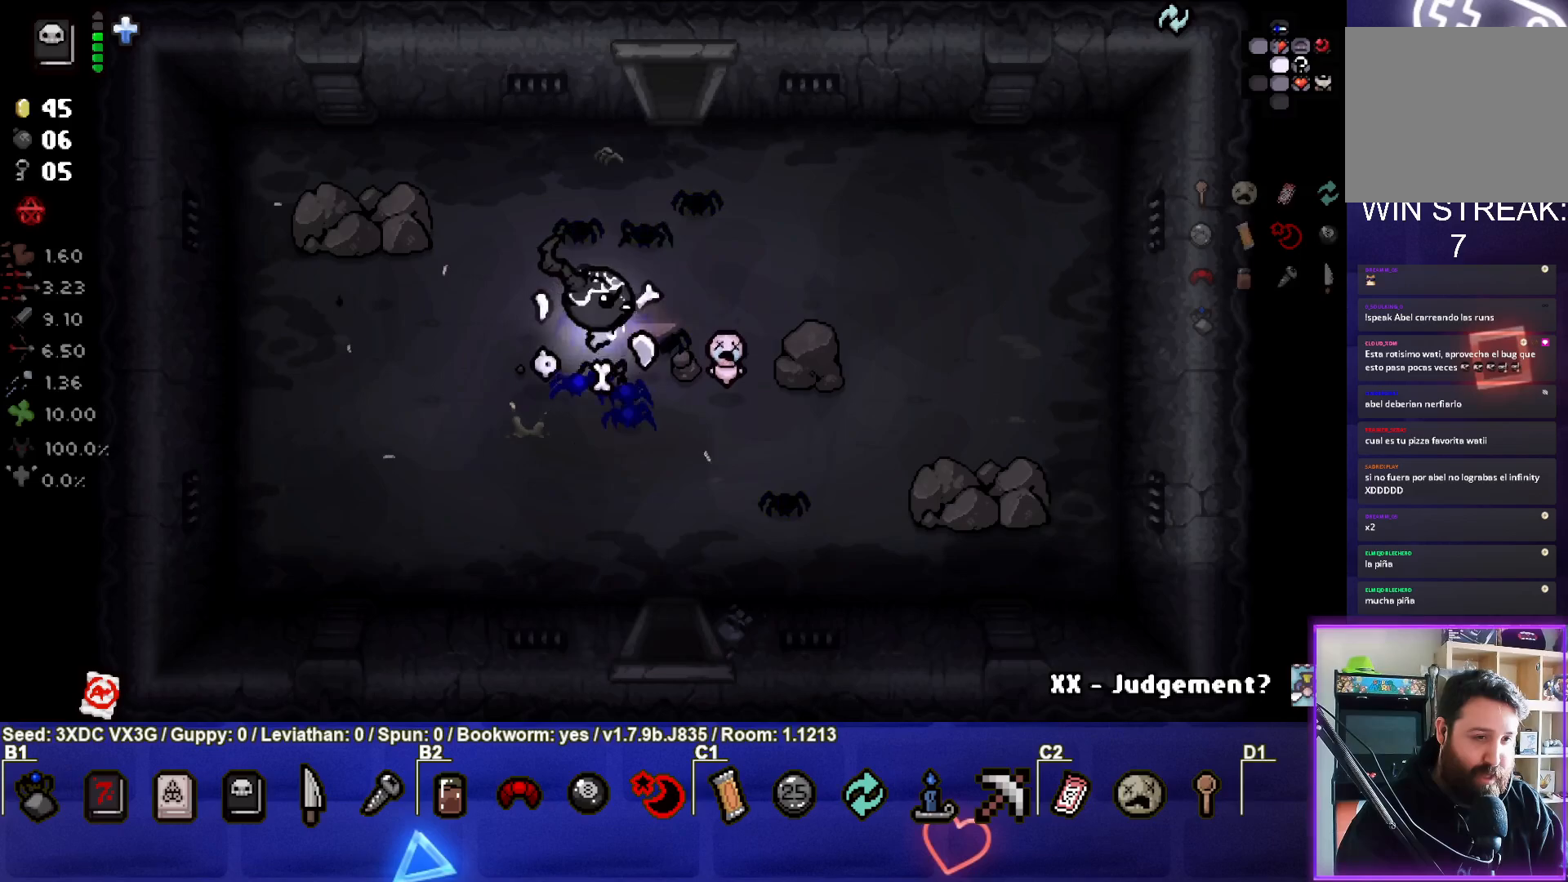
{"buttons": [], "left_stick": "right", "right_stick": "center", "events": [[117, "left_stick", "center"], [333, "left_stick", "right"]]}
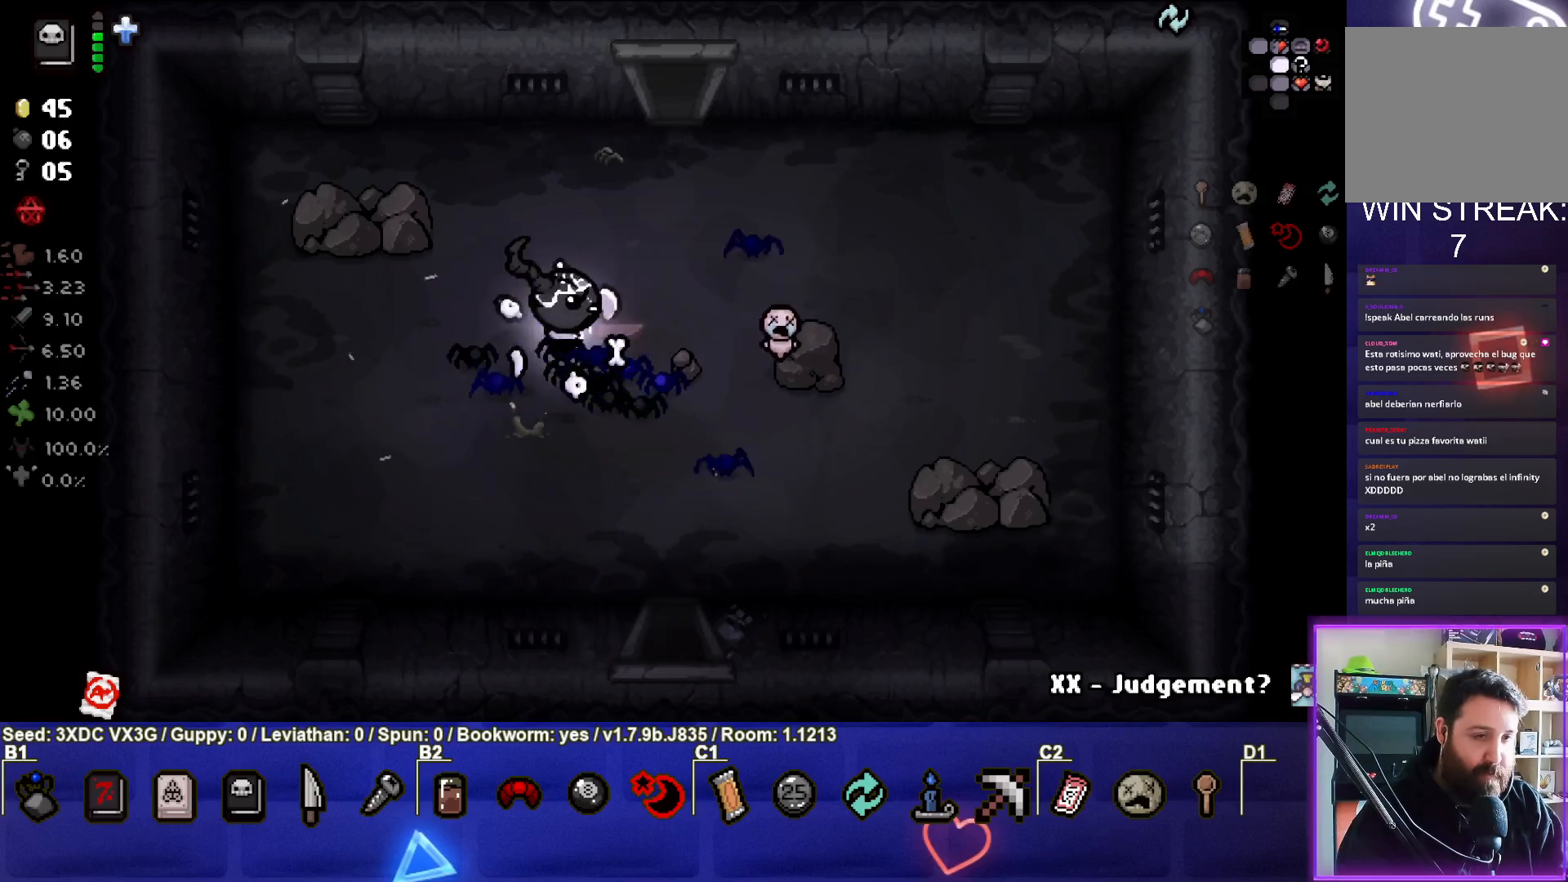
{"buttons": [], "left_stick": "center", "right_stick": "center", "events": [[17, "left_stick", "center"], [233, "CIRCLE", "down"], [400, "CIRCLE", "up"]]}
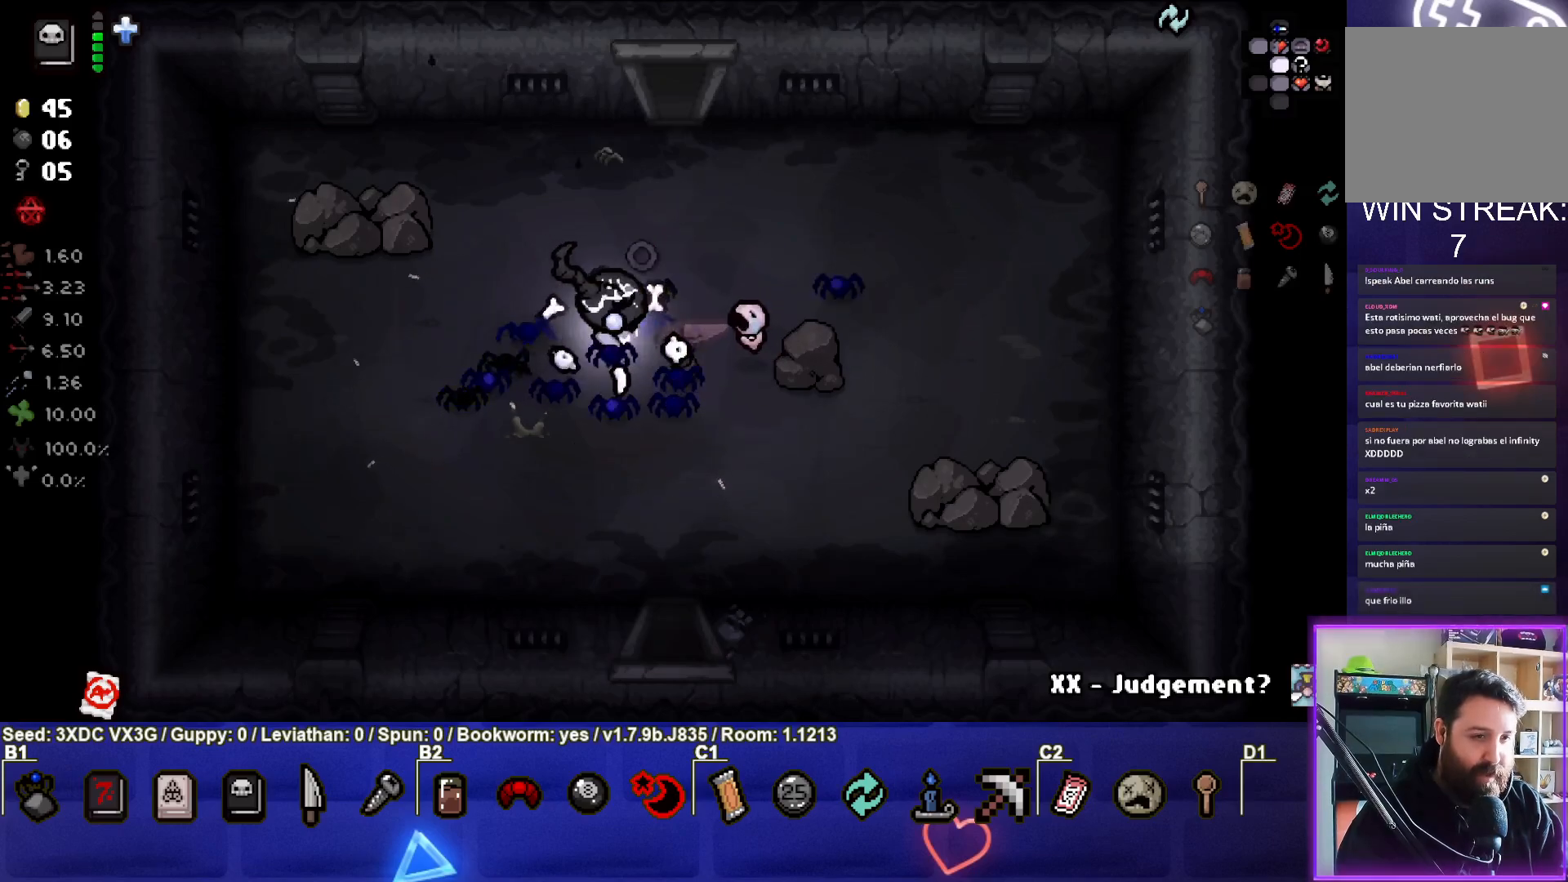
{"buttons": [], "left_stick": "center", "right_stick": "center", "events": []}
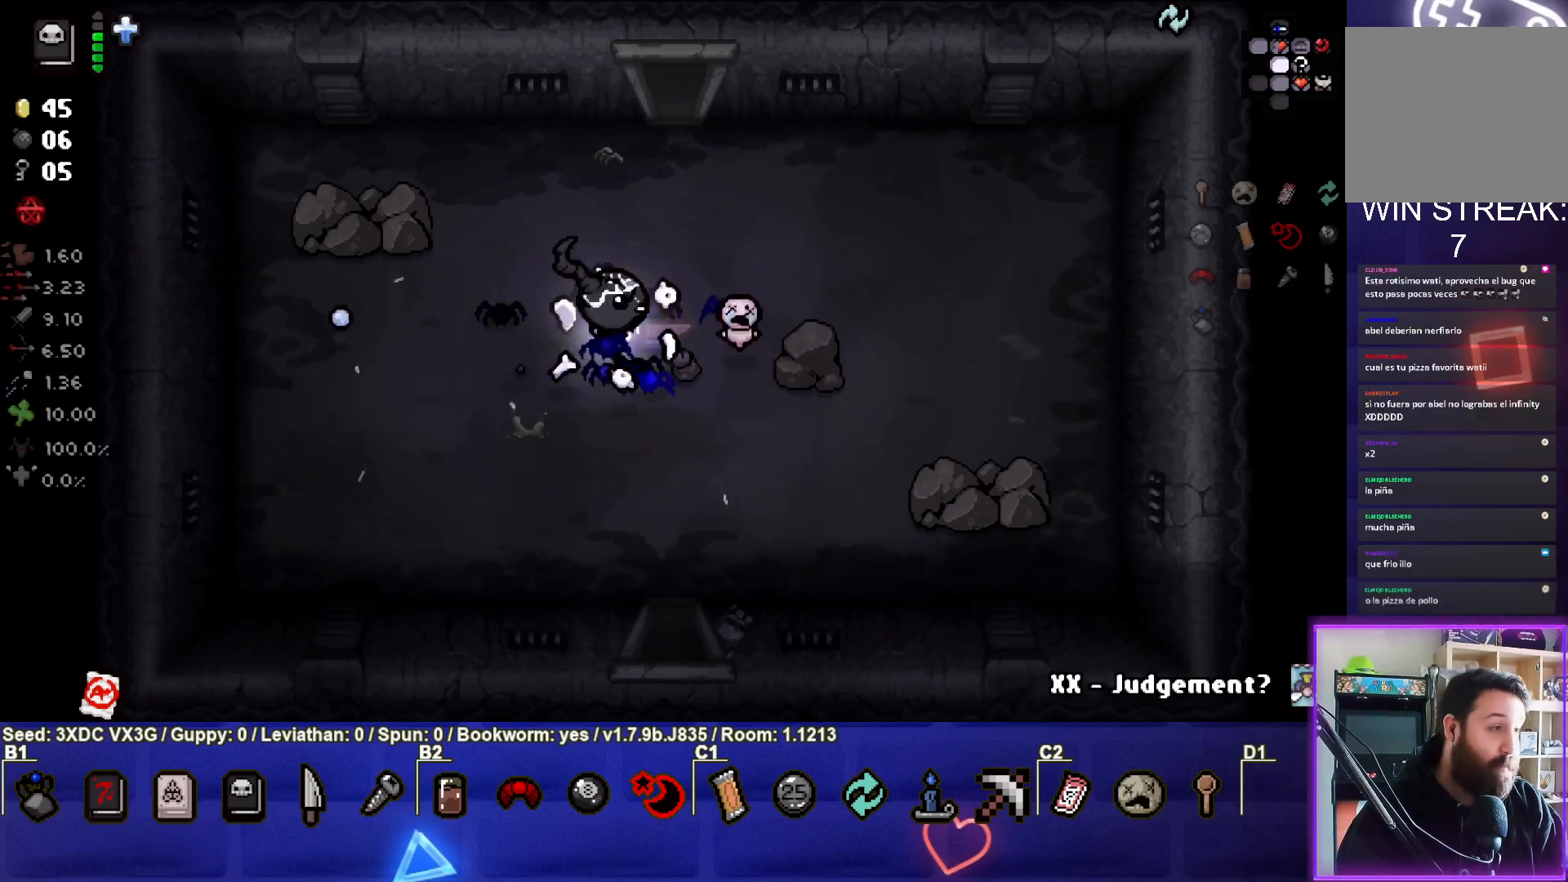
{"buttons": [], "left_stick": "down", "right_stick": "center", "events": [[367, "left_stick", "down"]]}
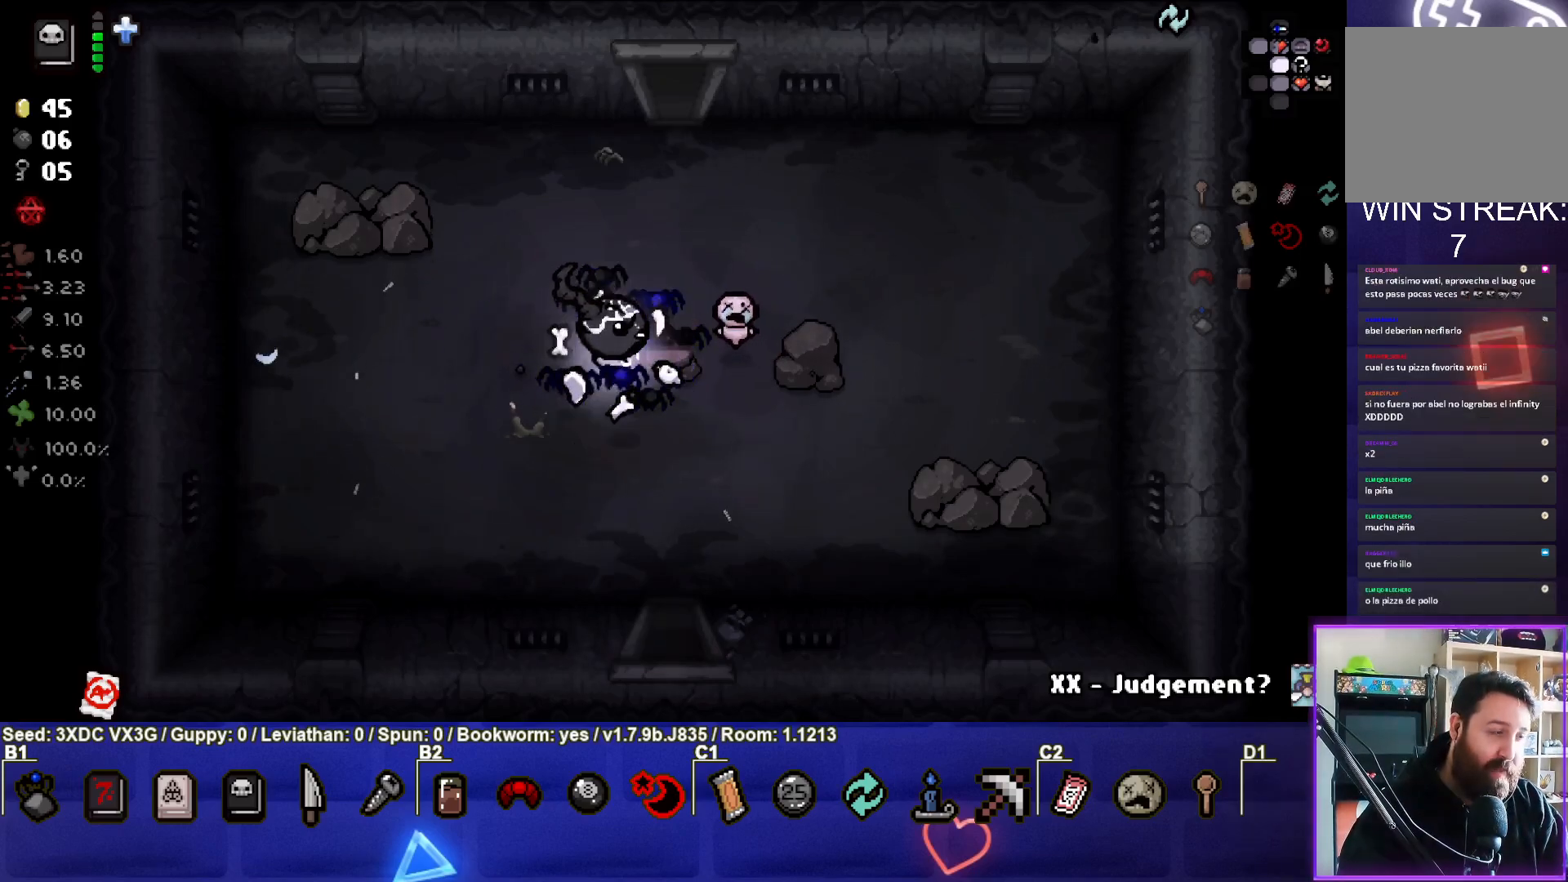
{"buttons": [], "left_stick": "down", "right_stick": "center", "events": []}
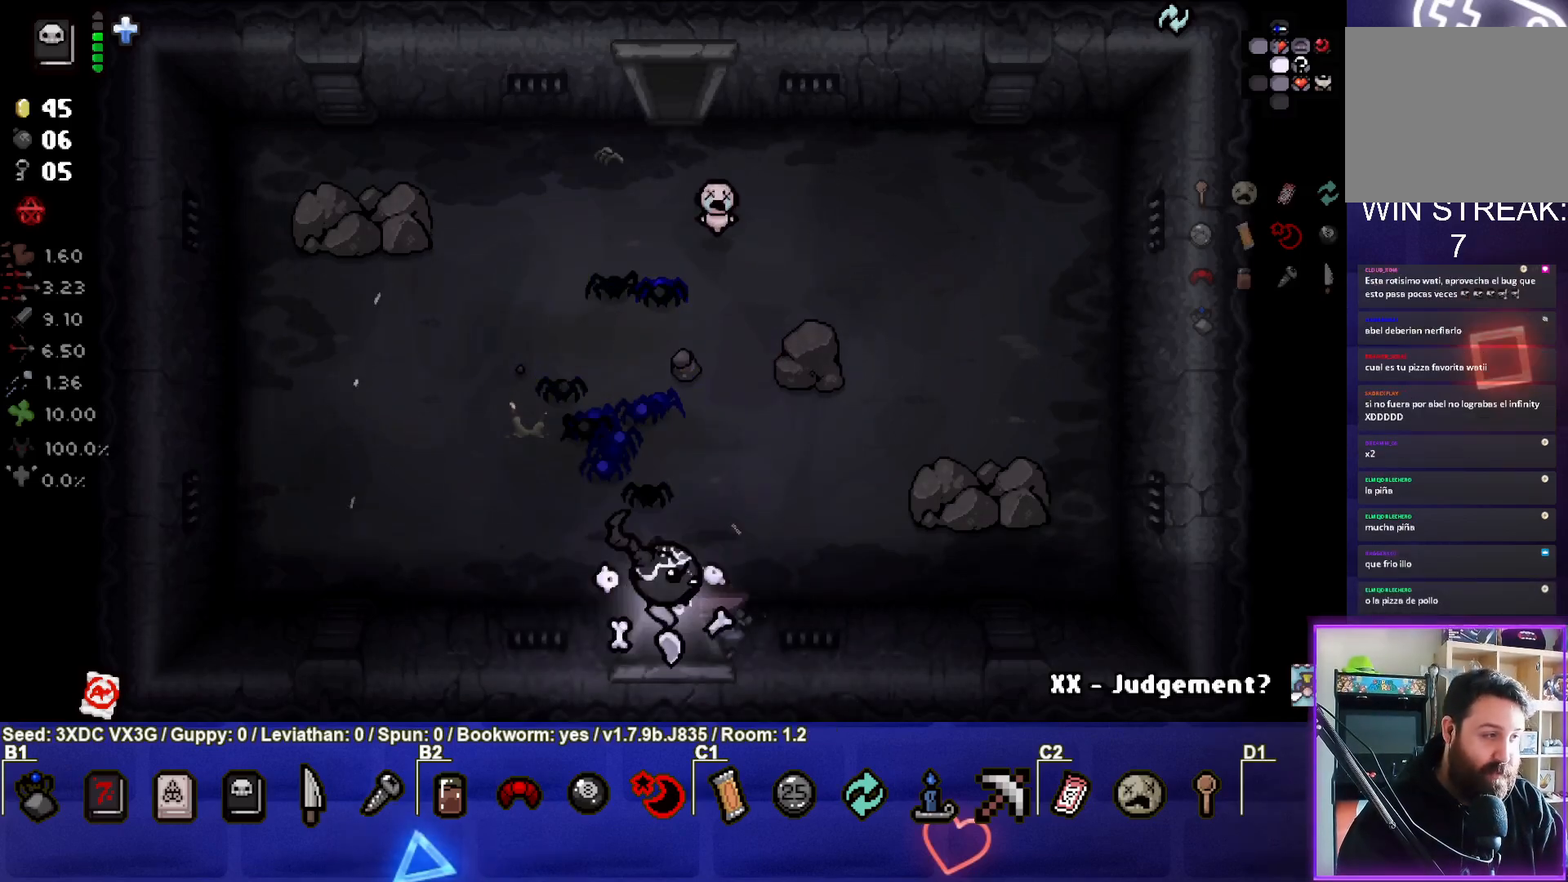
{"buttons": [], "left_stick": "center", "right_stick": "center", "events": [[183, "left_stick", "center"]]}
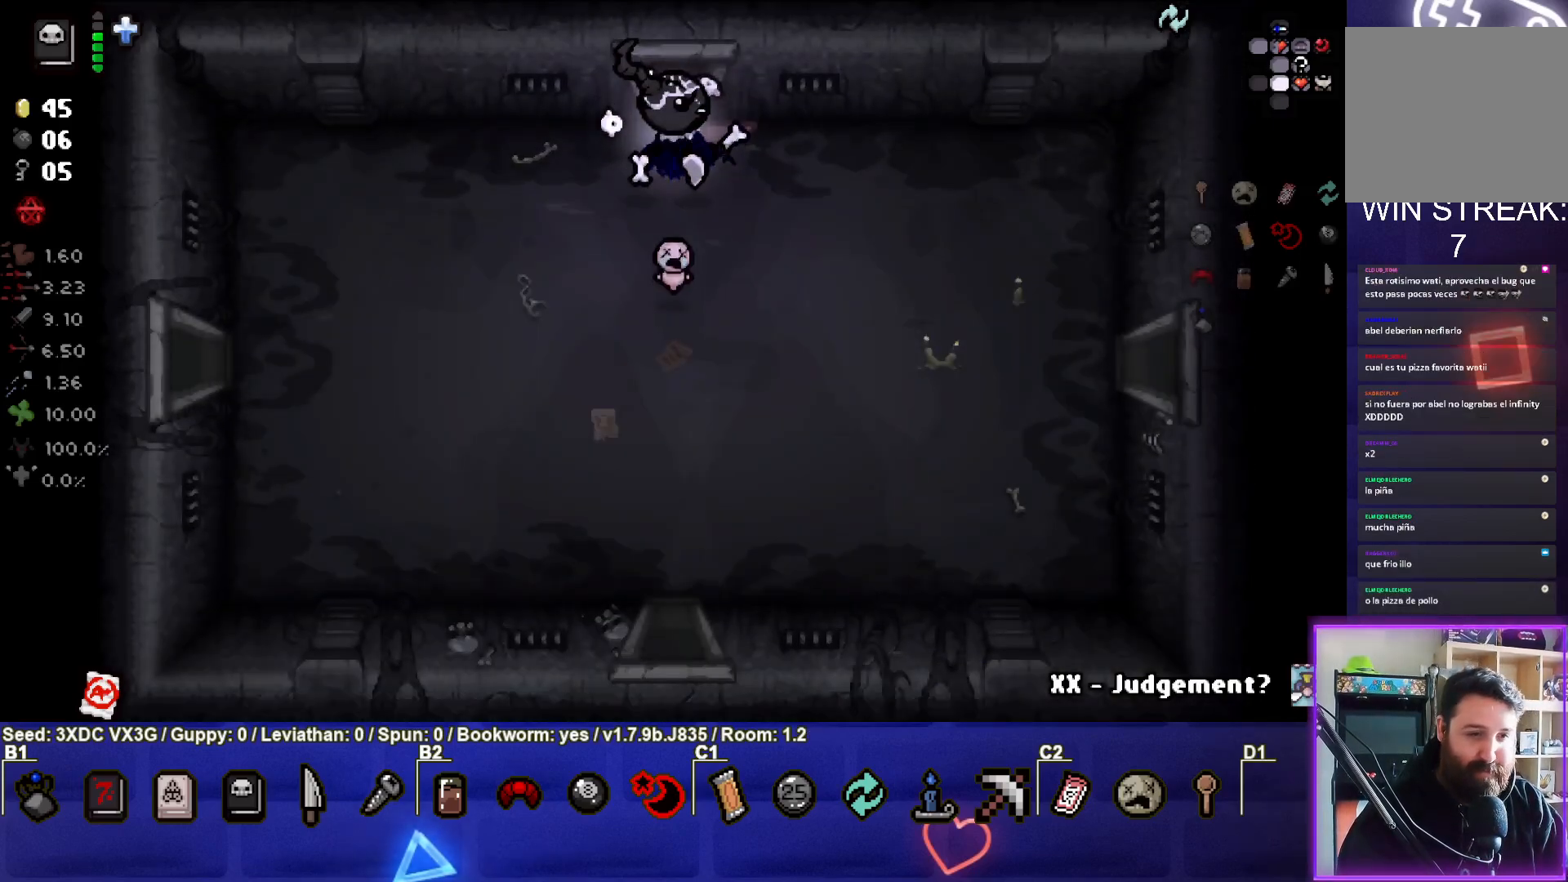
{"buttons": [], "left_stick": "down-left", "right_stick": "center", "events": [[50, "left_stick", "down-left"]]}
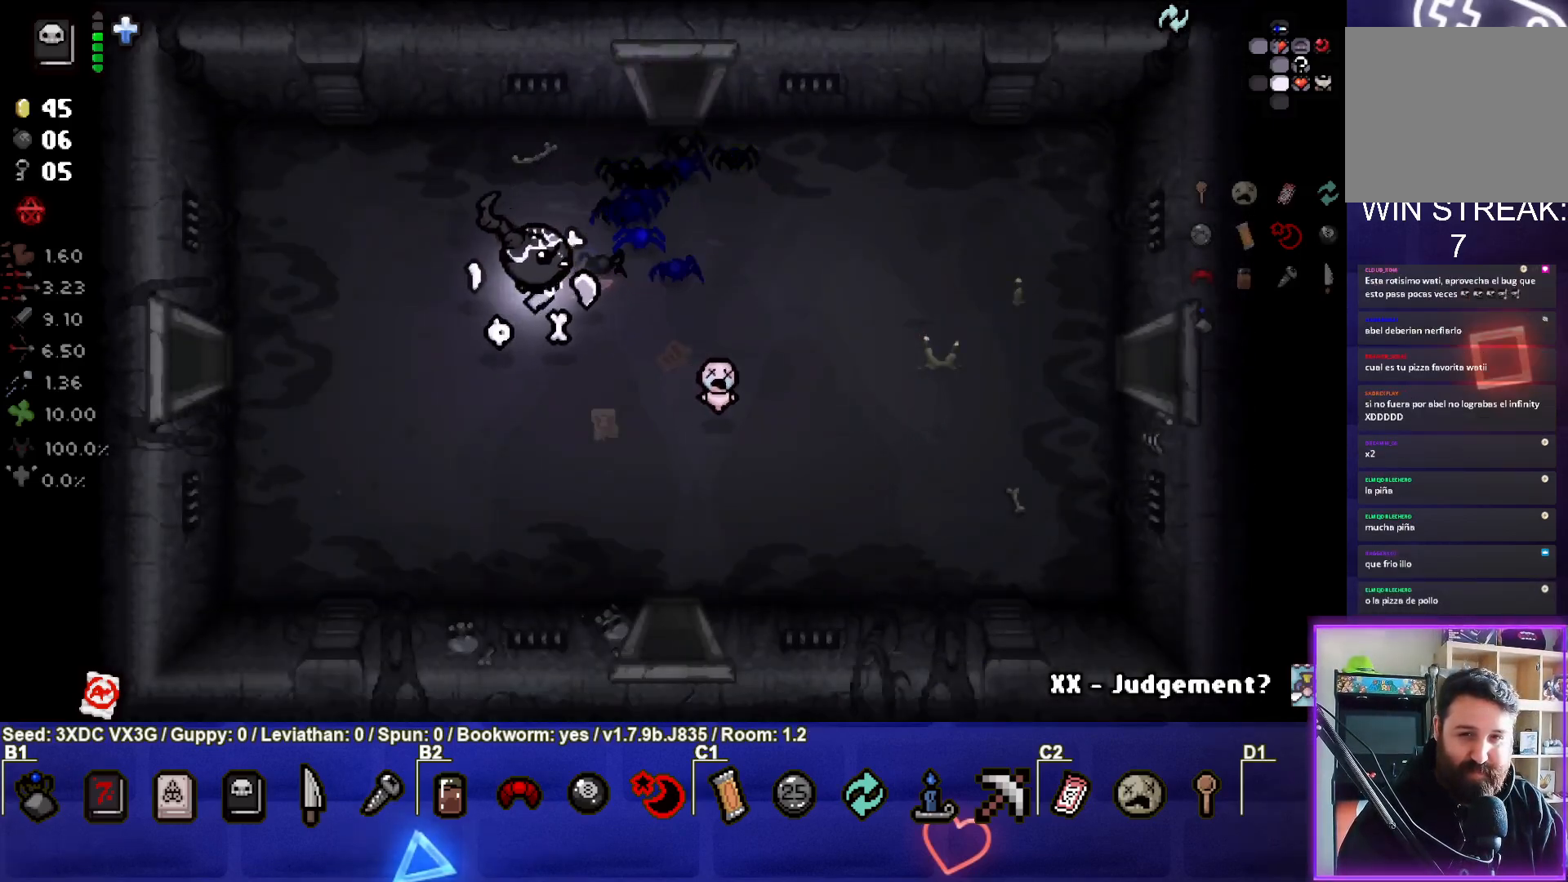
{"buttons": [], "left_stick": "left", "right_stick": "center", "events": [[183, "left_stick", "left"]]}
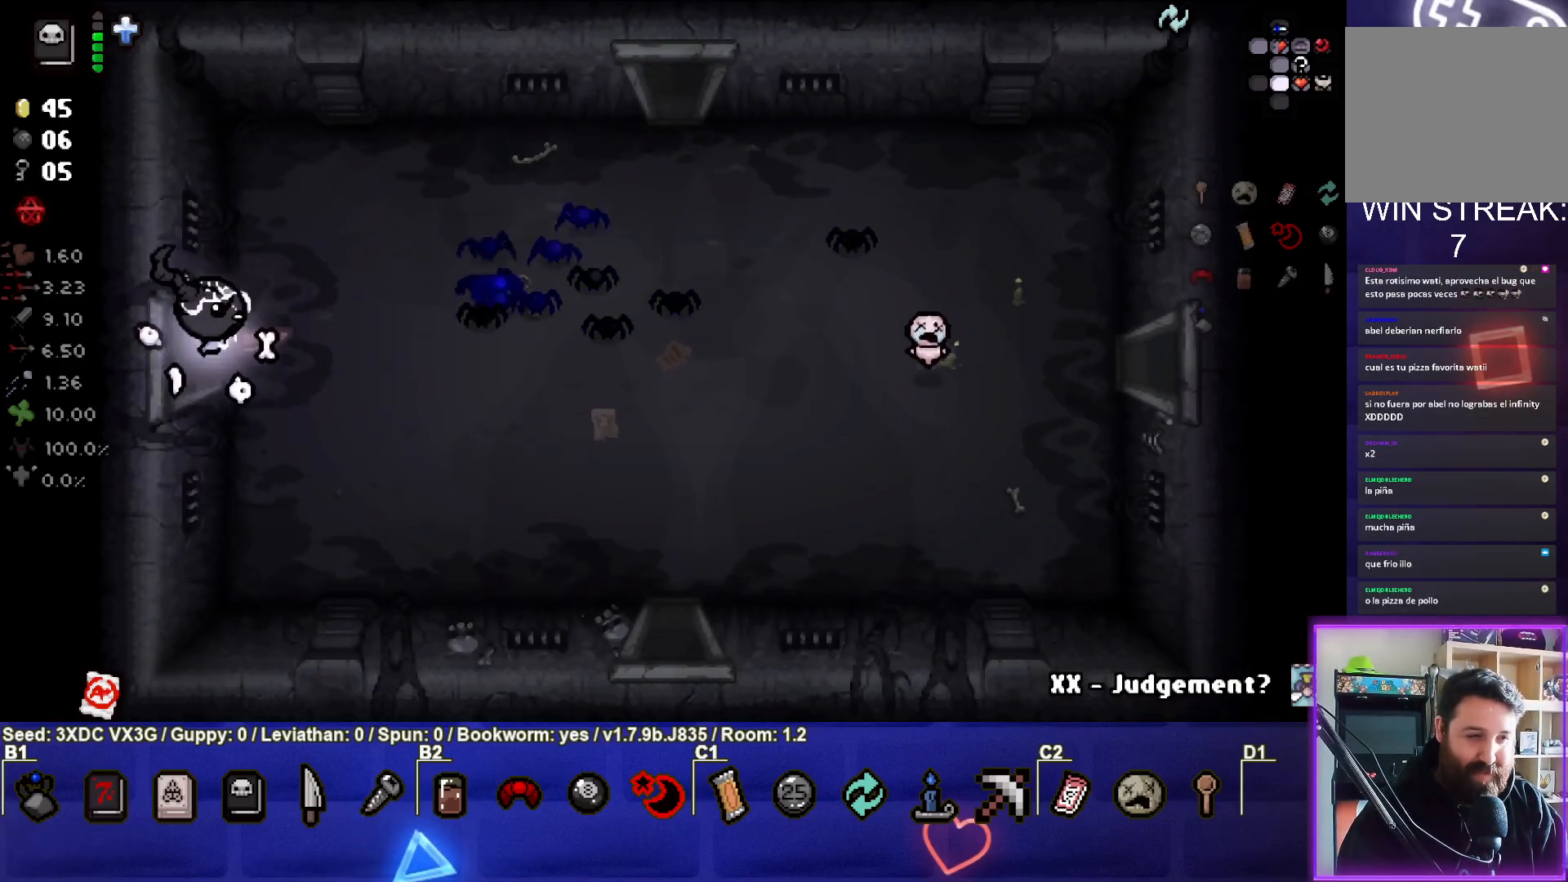
{"buttons": [], "left_stick": "center", "right_stick": "left", "events": [[233, "left_stick", "center"], [383, "right_stick", "left"]]}
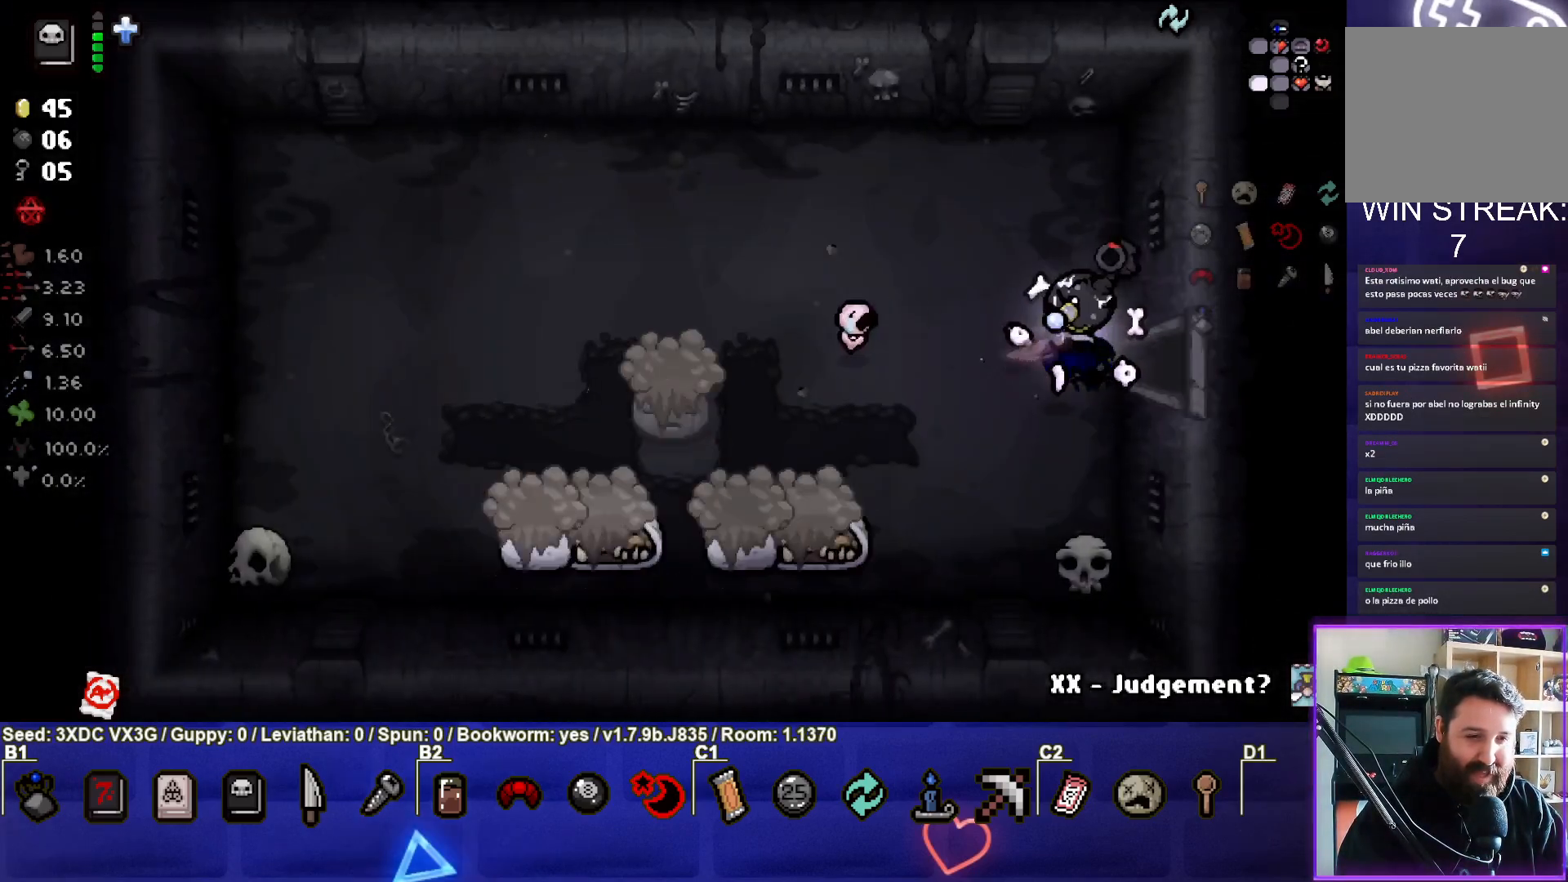
{"buttons": [], "left_stick": "down-left", "right_stick": "left", "events": [[200, "left_stick", "down-left"]]}